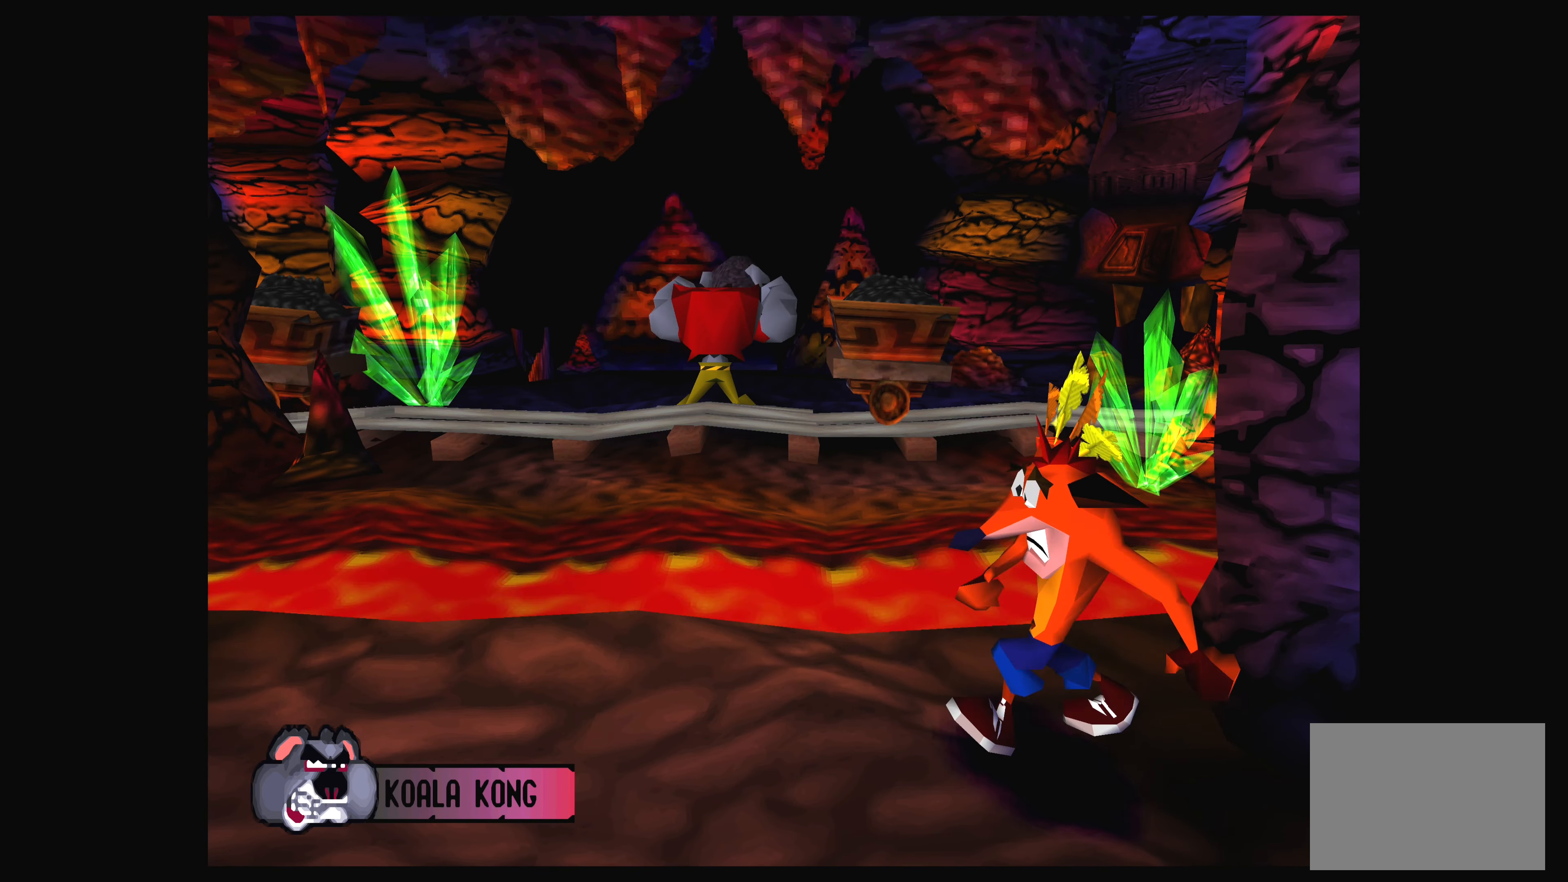
Gameplay with a controller (PlayStation layout); each line is a JSON object with the inputs held at the frame after it. "events" lists button and stick changes between this image and that frame as [ms after this image, input, new state], when the widget could be followed in between. Not read: L2 L3 R2 R3 right_stick.
{"buttons": ["DPAD_LEFT"], "left_stick": "center", "events": []}
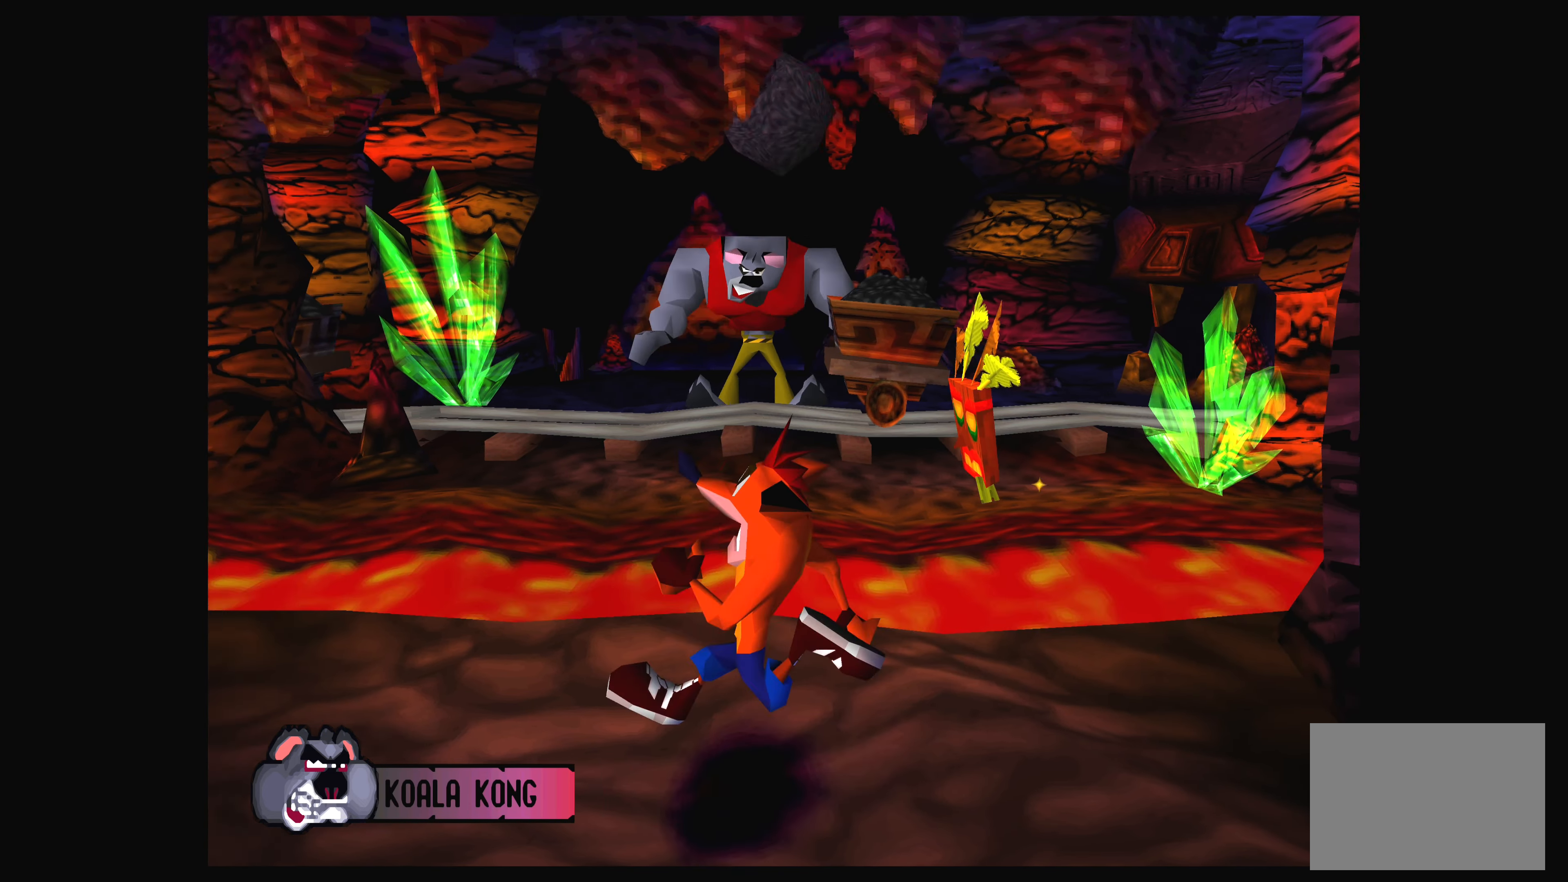
{"buttons": [], "left_stick": "center", "events": [[433, "DPAD_LEFT", "up"]]}
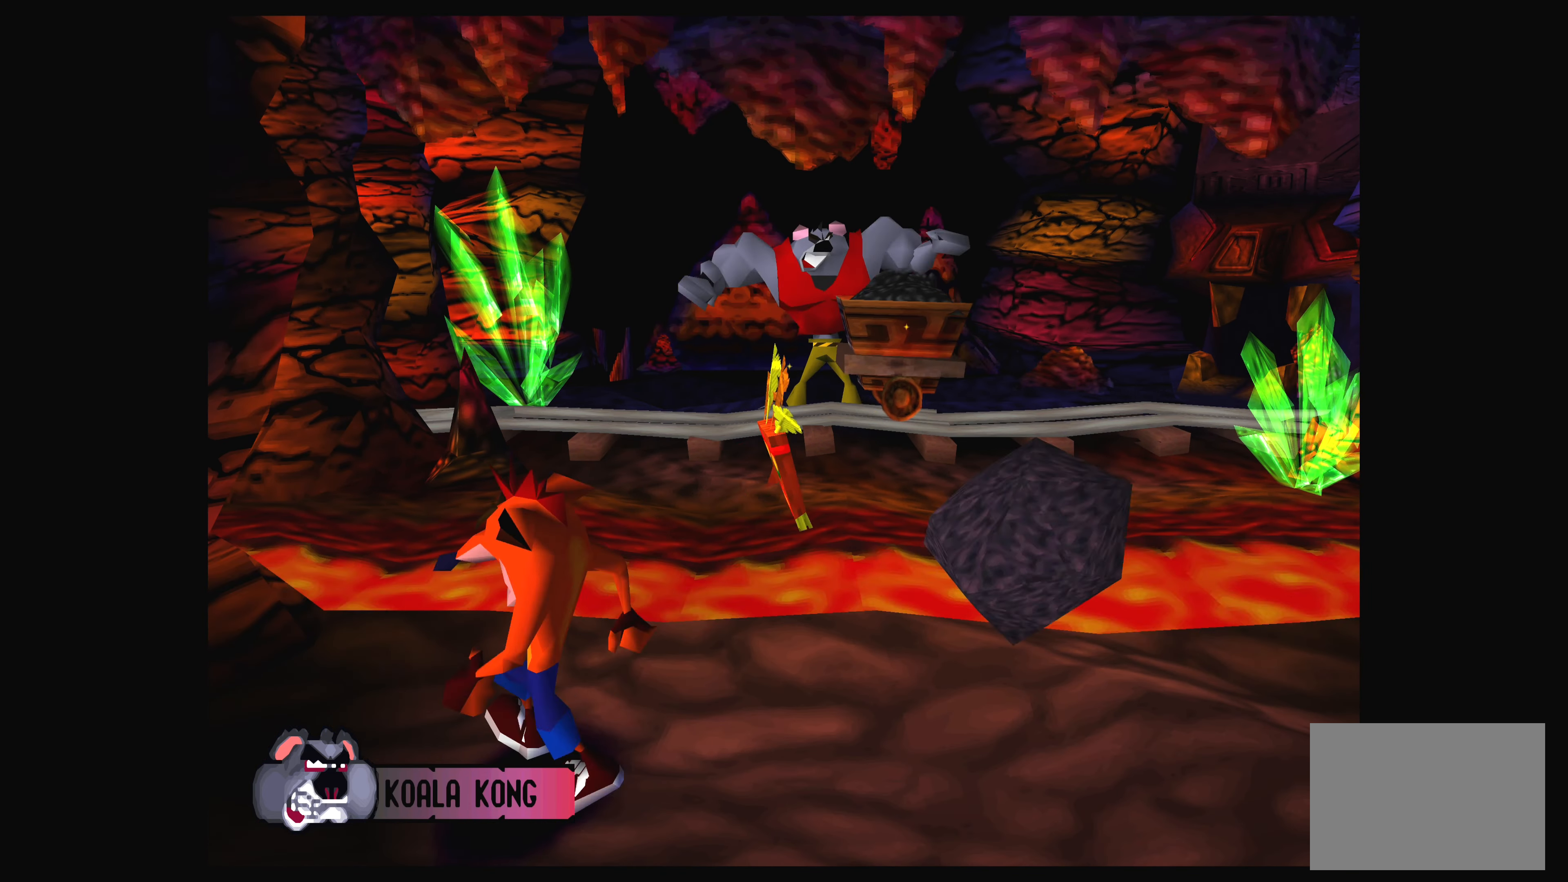
{"buttons": ["DPAD_RIGHT"], "left_stick": "center", "events": [[100, "DPAD_RIGHT", "down"]]}
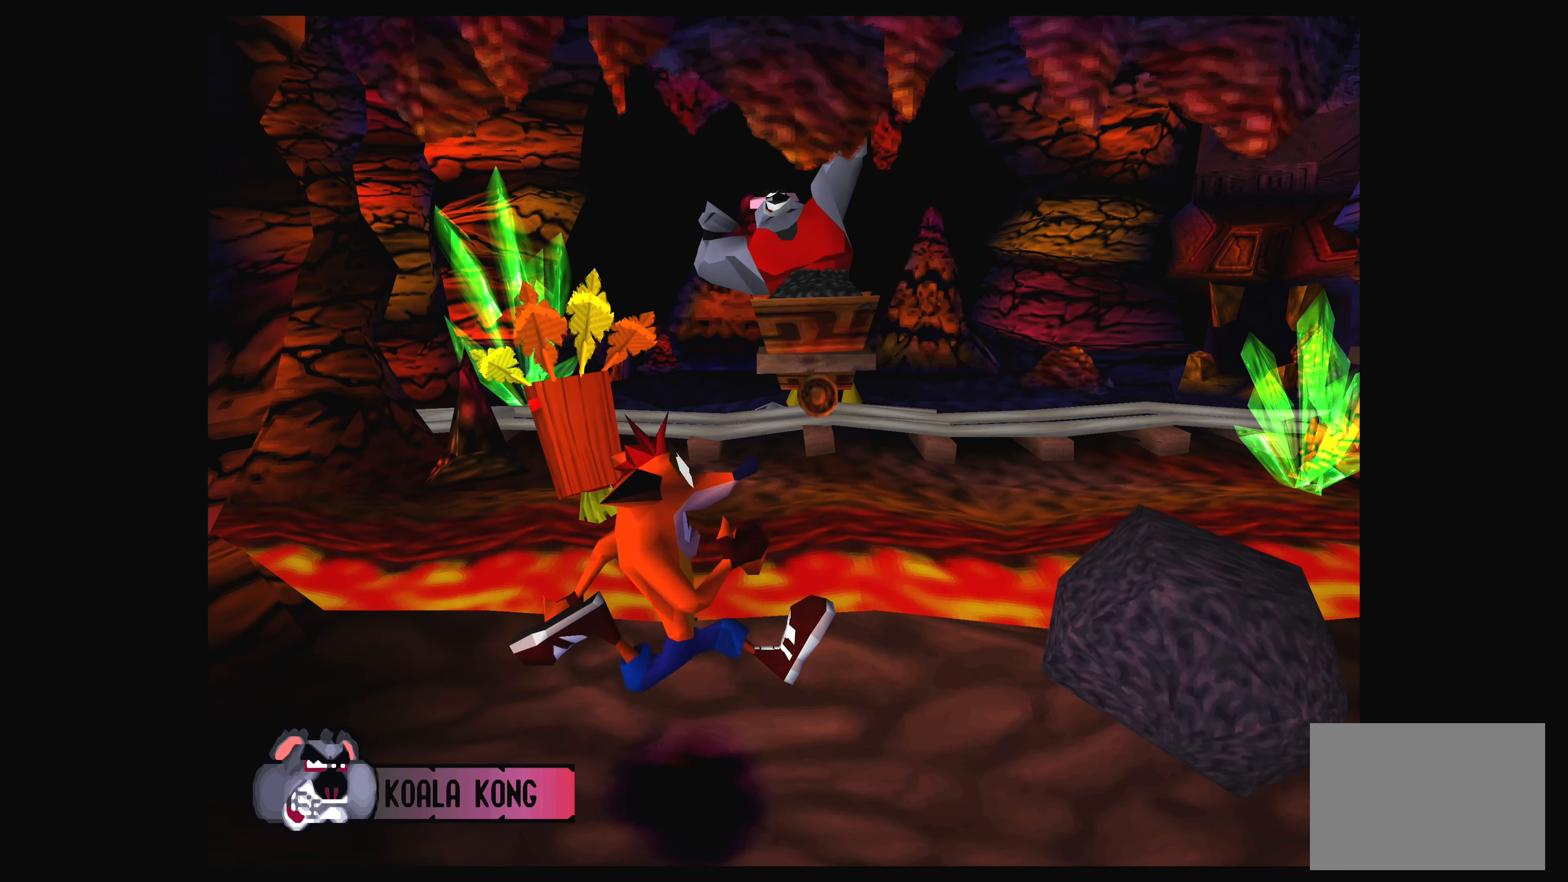
{"buttons": [], "left_stick": "center", "events": [[450, "DPAD_RIGHT", "up"]]}
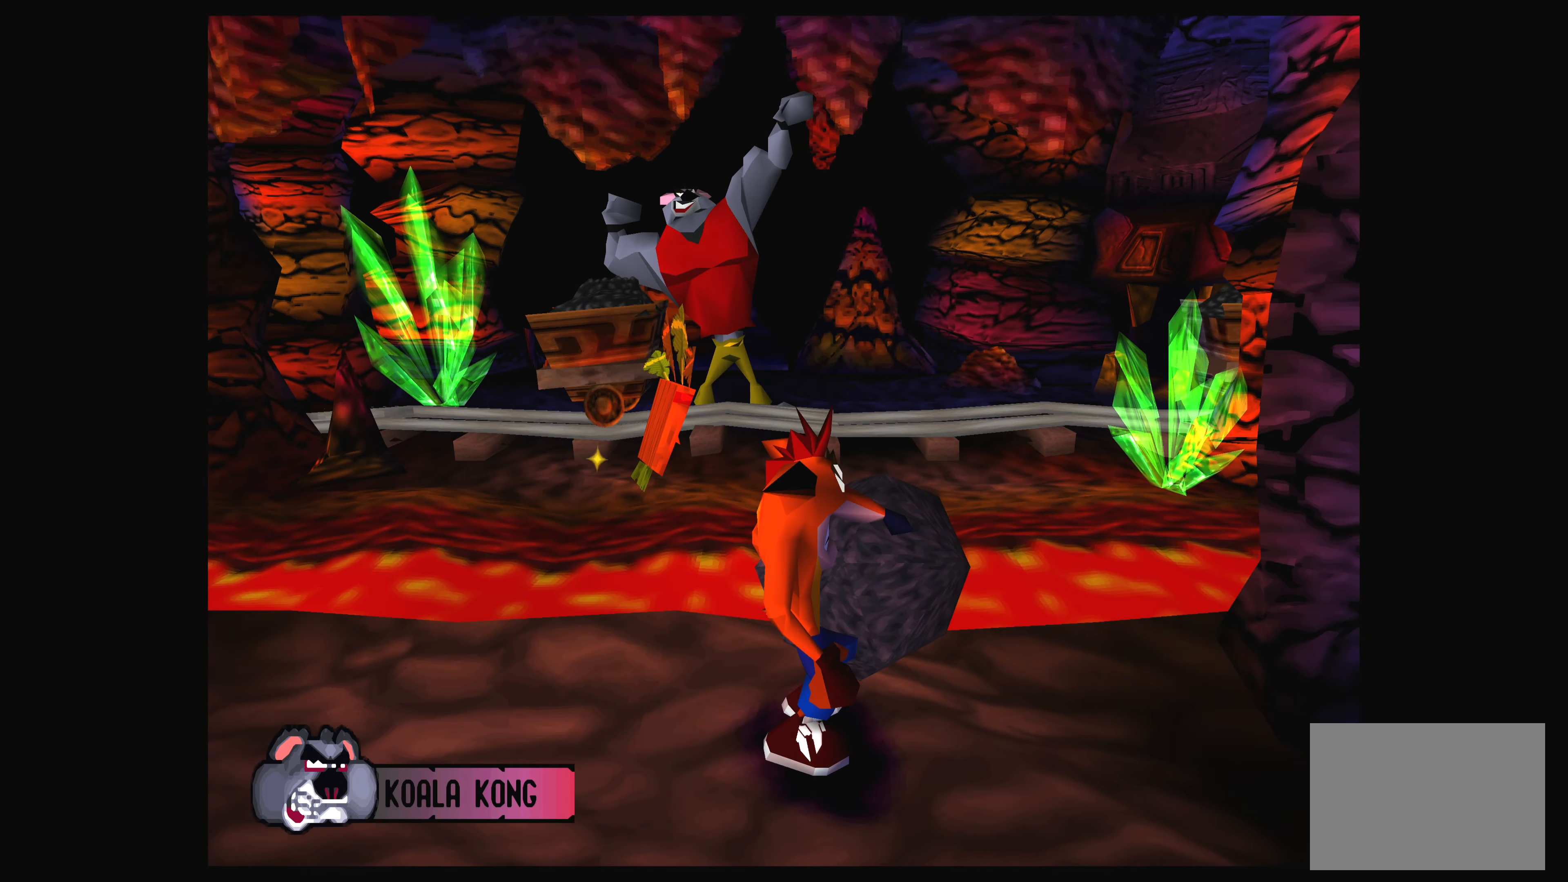
{"buttons": [], "left_stick": "center", "events": [[250, "DPAD_UP", "down"], [350, "DPAD_UP", "up"]]}
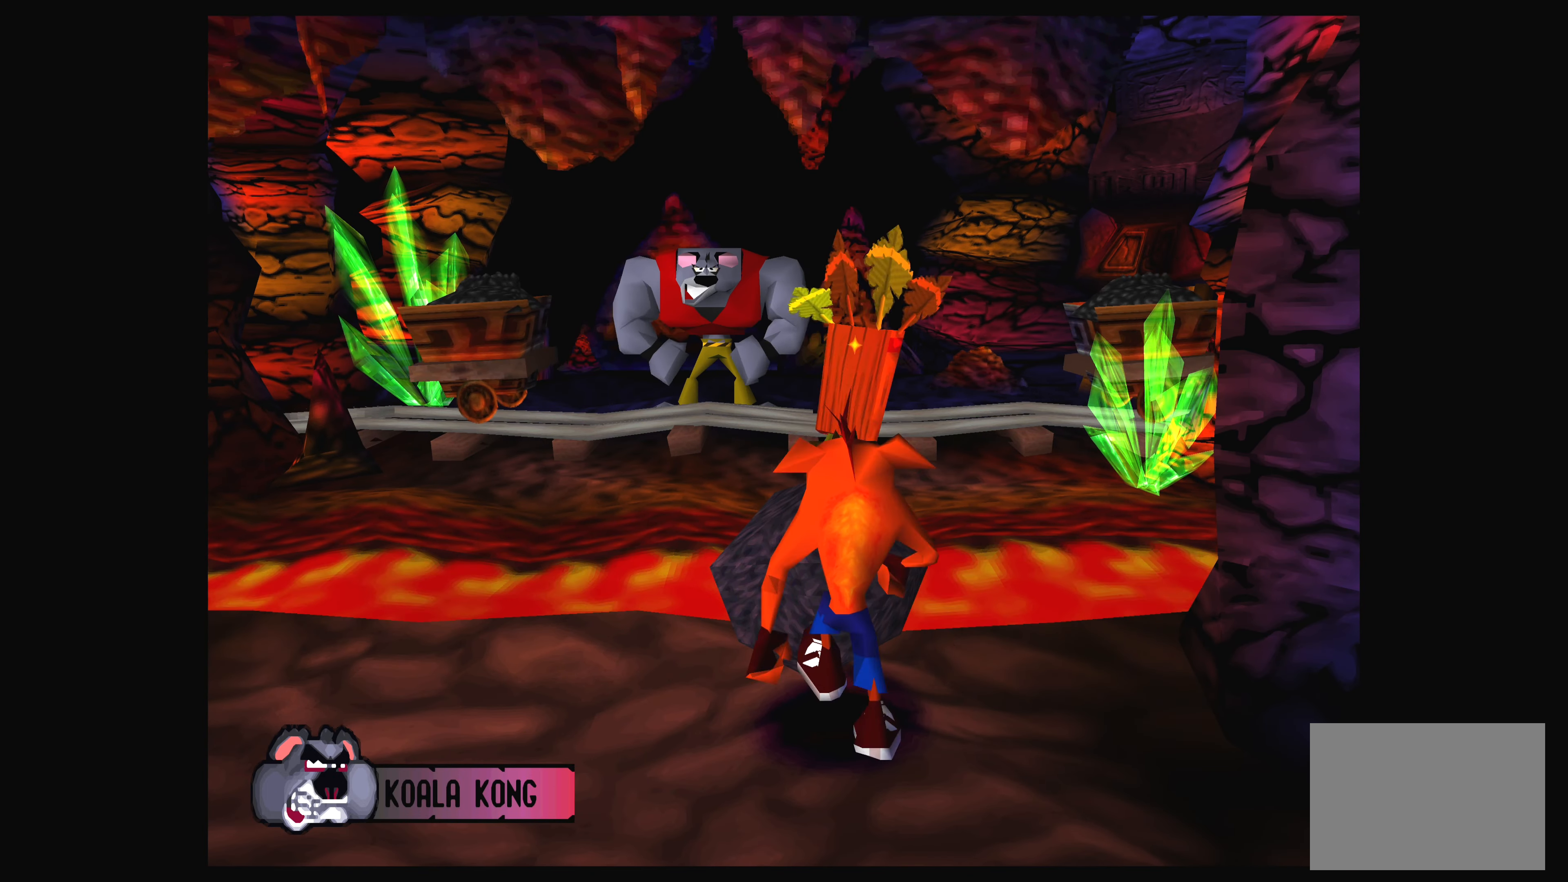
{"buttons": ["CIRCLE"], "left_stick": "center", "events": [[500, "CIRCLE", "down"]]}
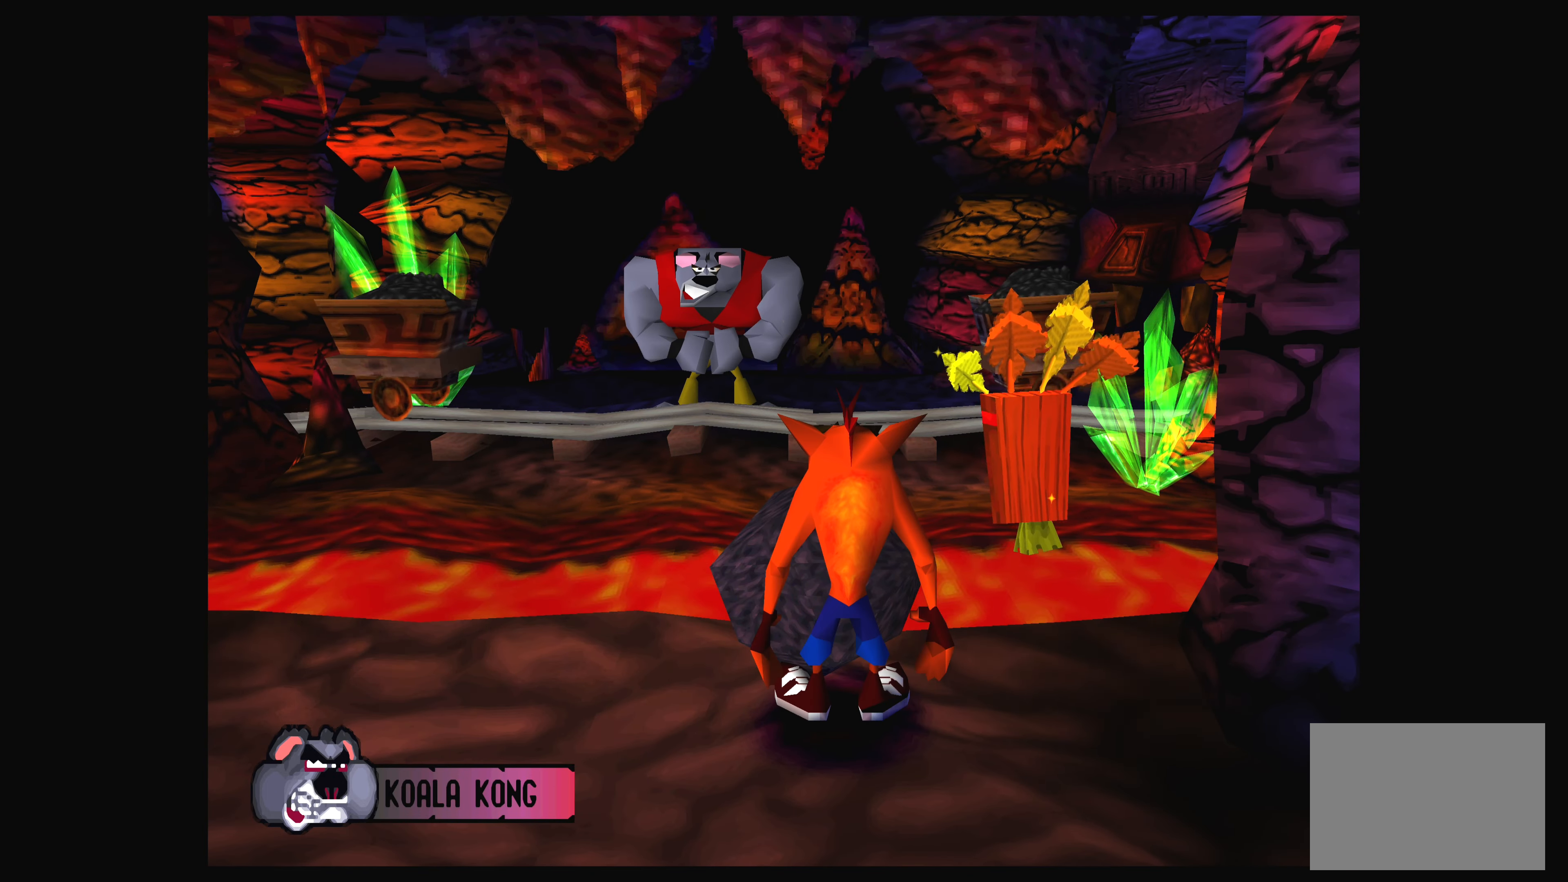
{"buttons": [], "left_stick": "center", "events": [[150, "CIRCLE", "up"]]}
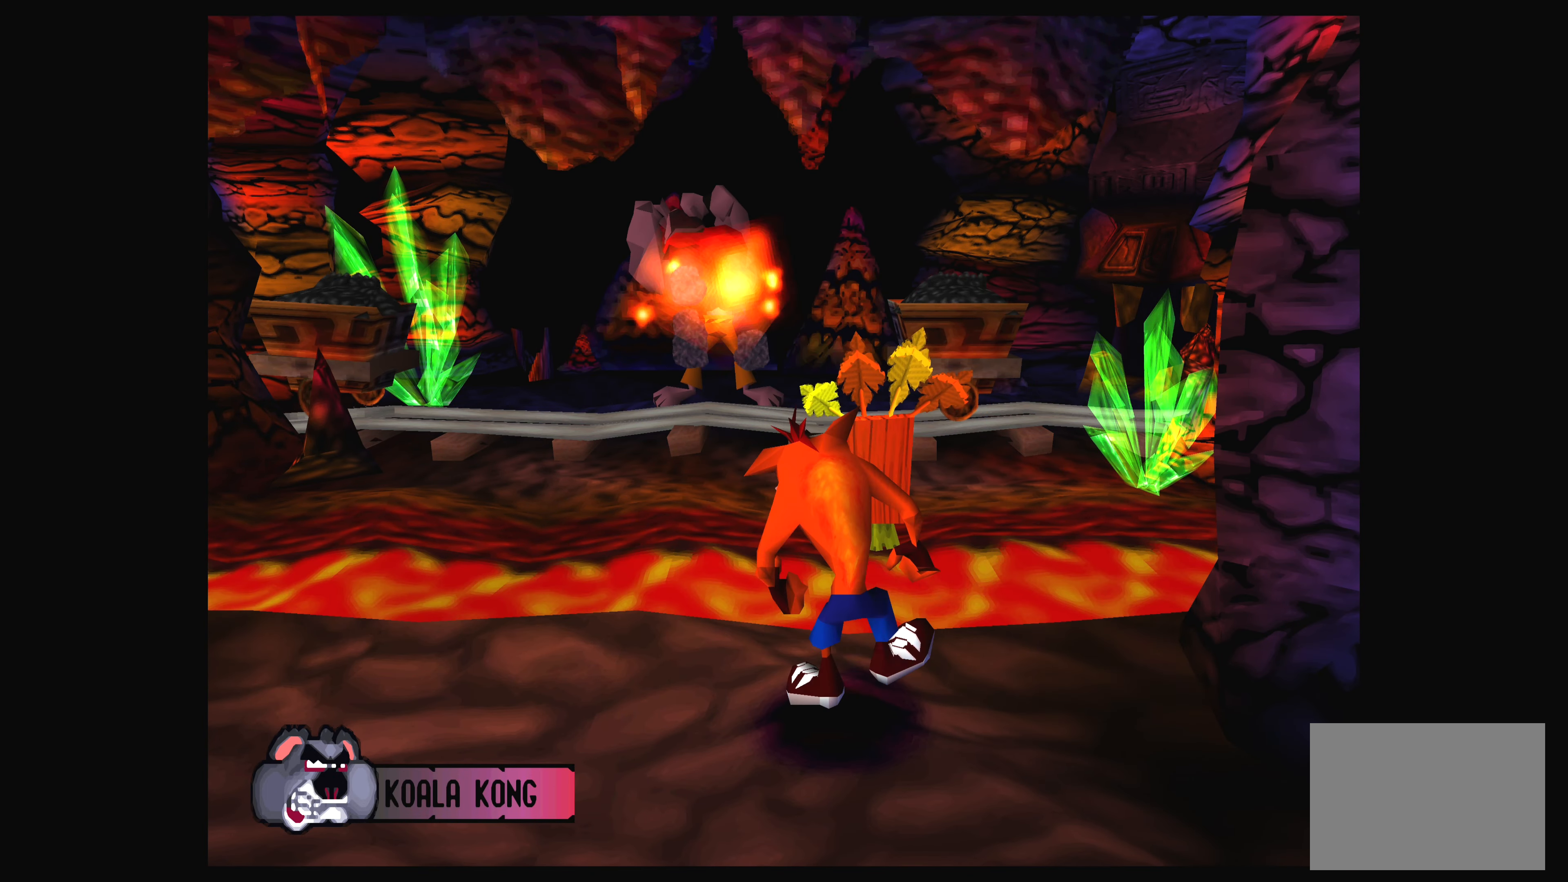
{"buttons": [], "left_stick": "center", "events": []}
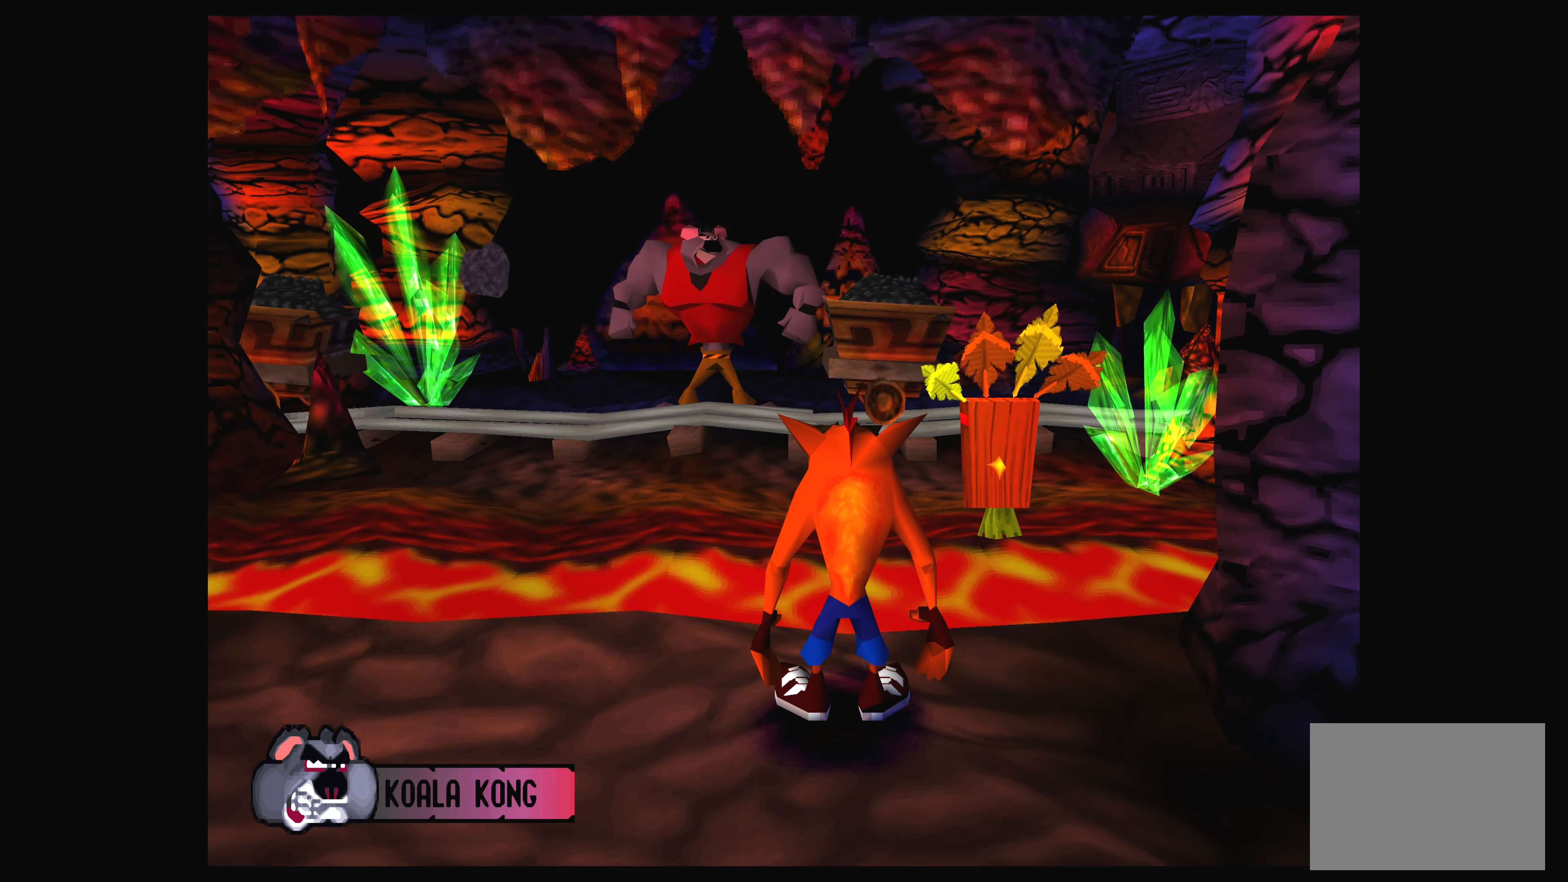
{"buttons": [], "left_stick": "center", "events": []}
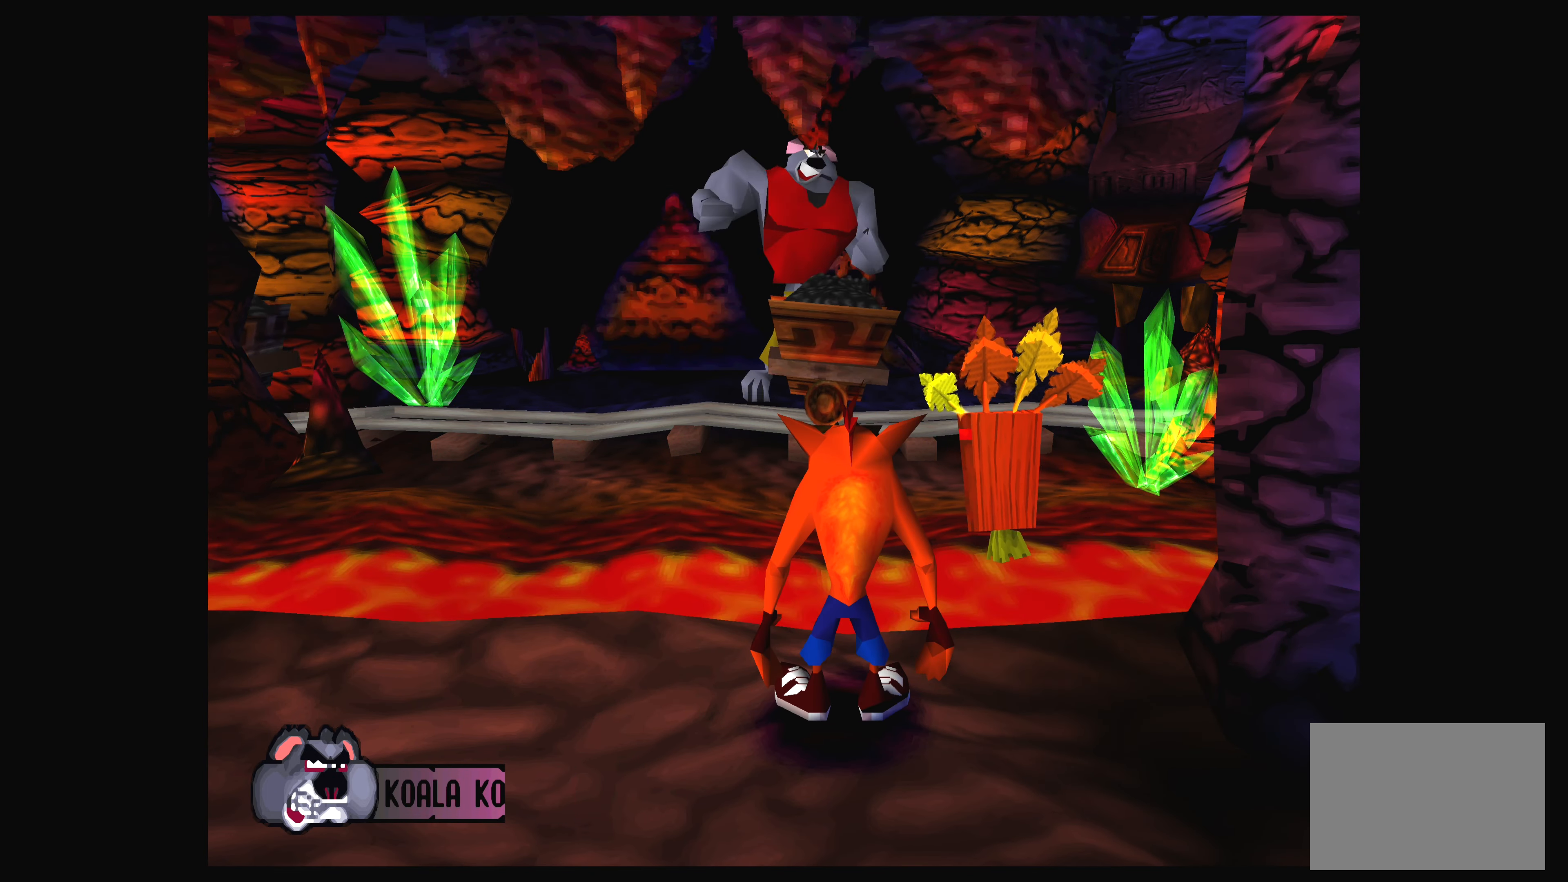
{"buttons": ["DPAD_RIGHT"], "left_stick": "center", "events": [[284, "DPAD_RIGHT", "down"]]}
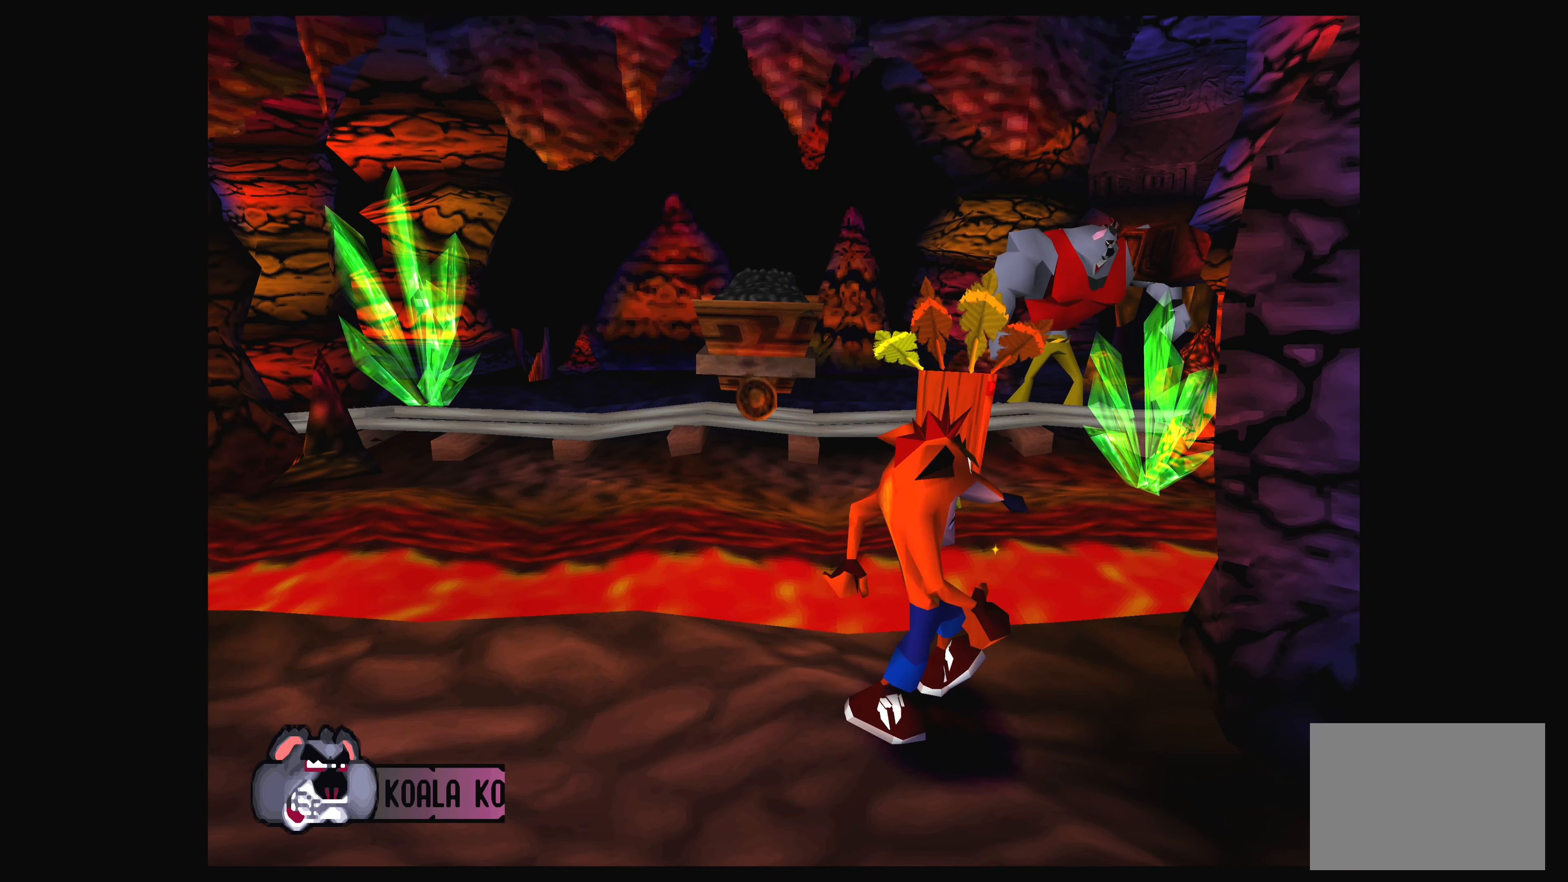
{"buttons": [], "left_stick": "center", "events": [[234, "DPAD_RIGHT", "up"]]}
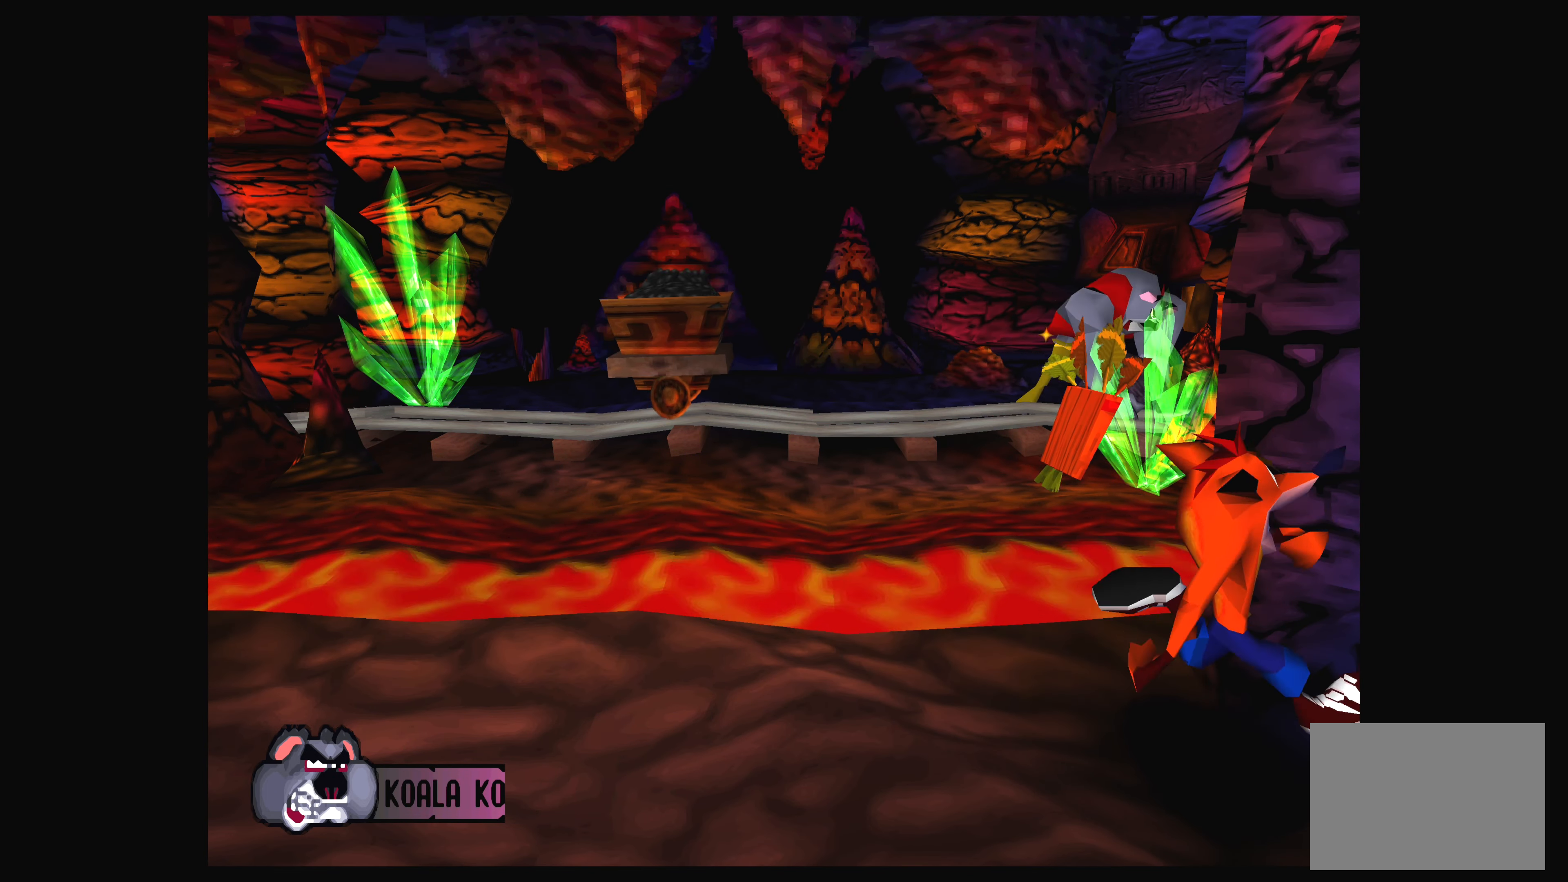
{"buttons": [], "left_stick": "center", "events": []}
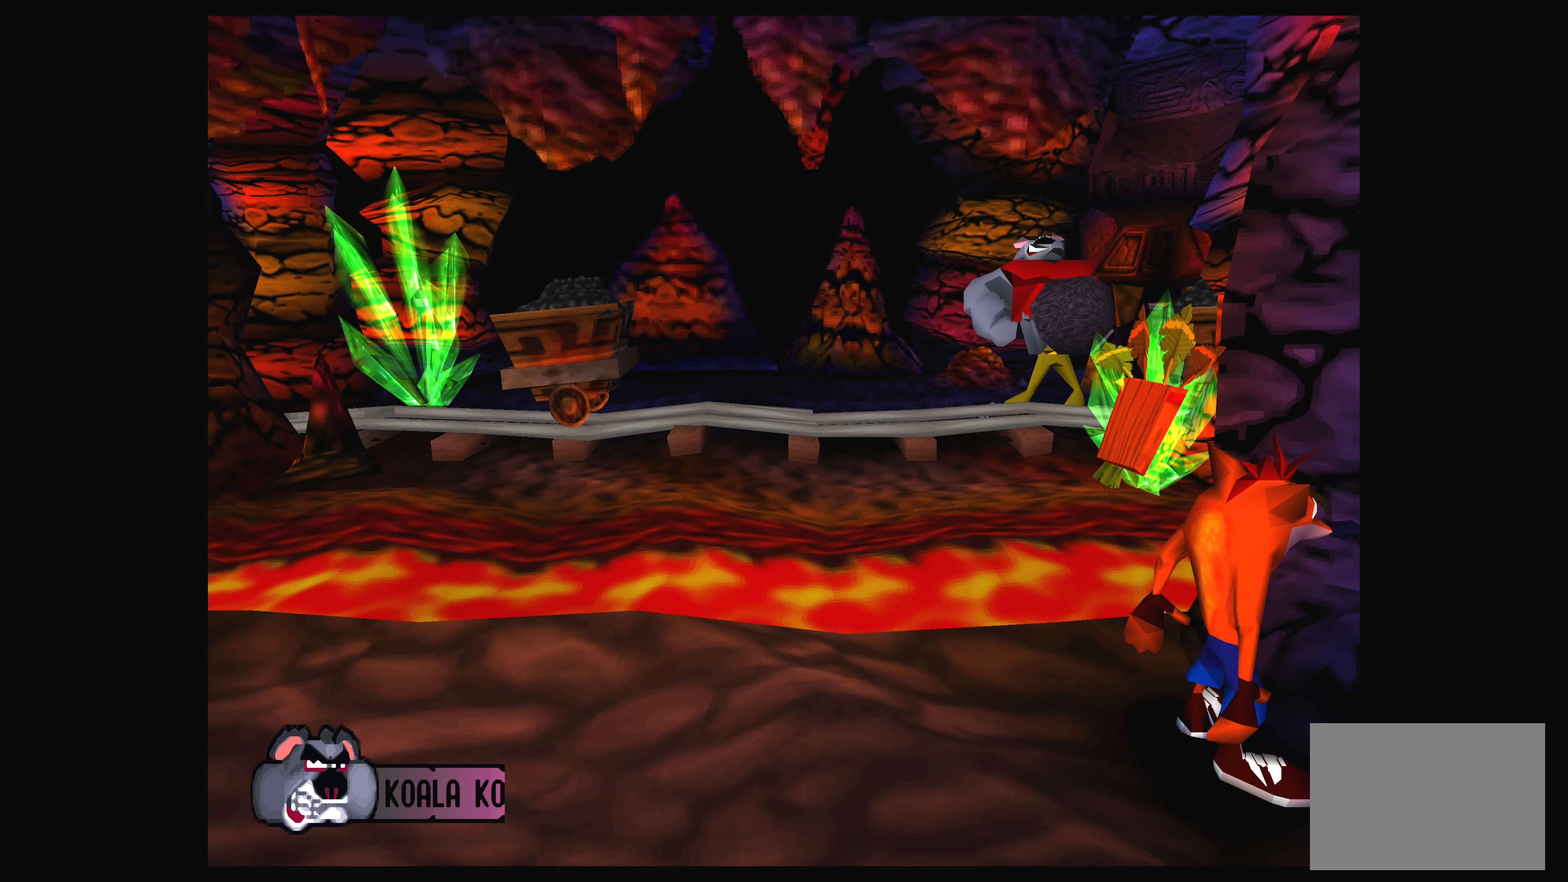
{"buttons": ["DPAD_LEFT"], "left_stick": "center", "events": [[484, "DPAD_LEFT", "down"]]}
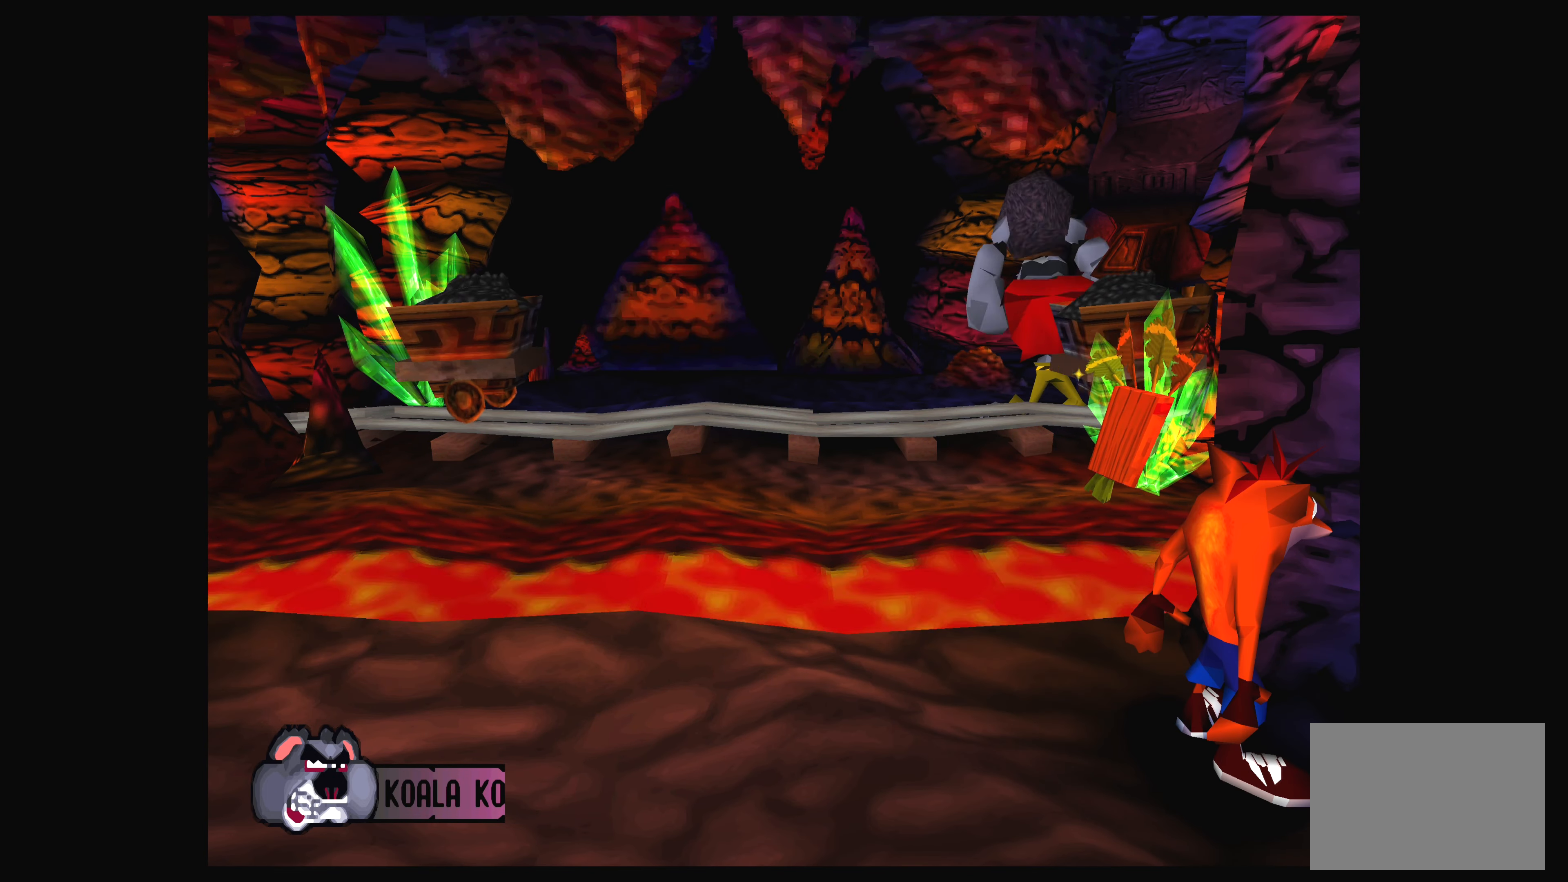
{"buttons": ["DPAD_LEFT"], "left_stick": "center", "events": []}
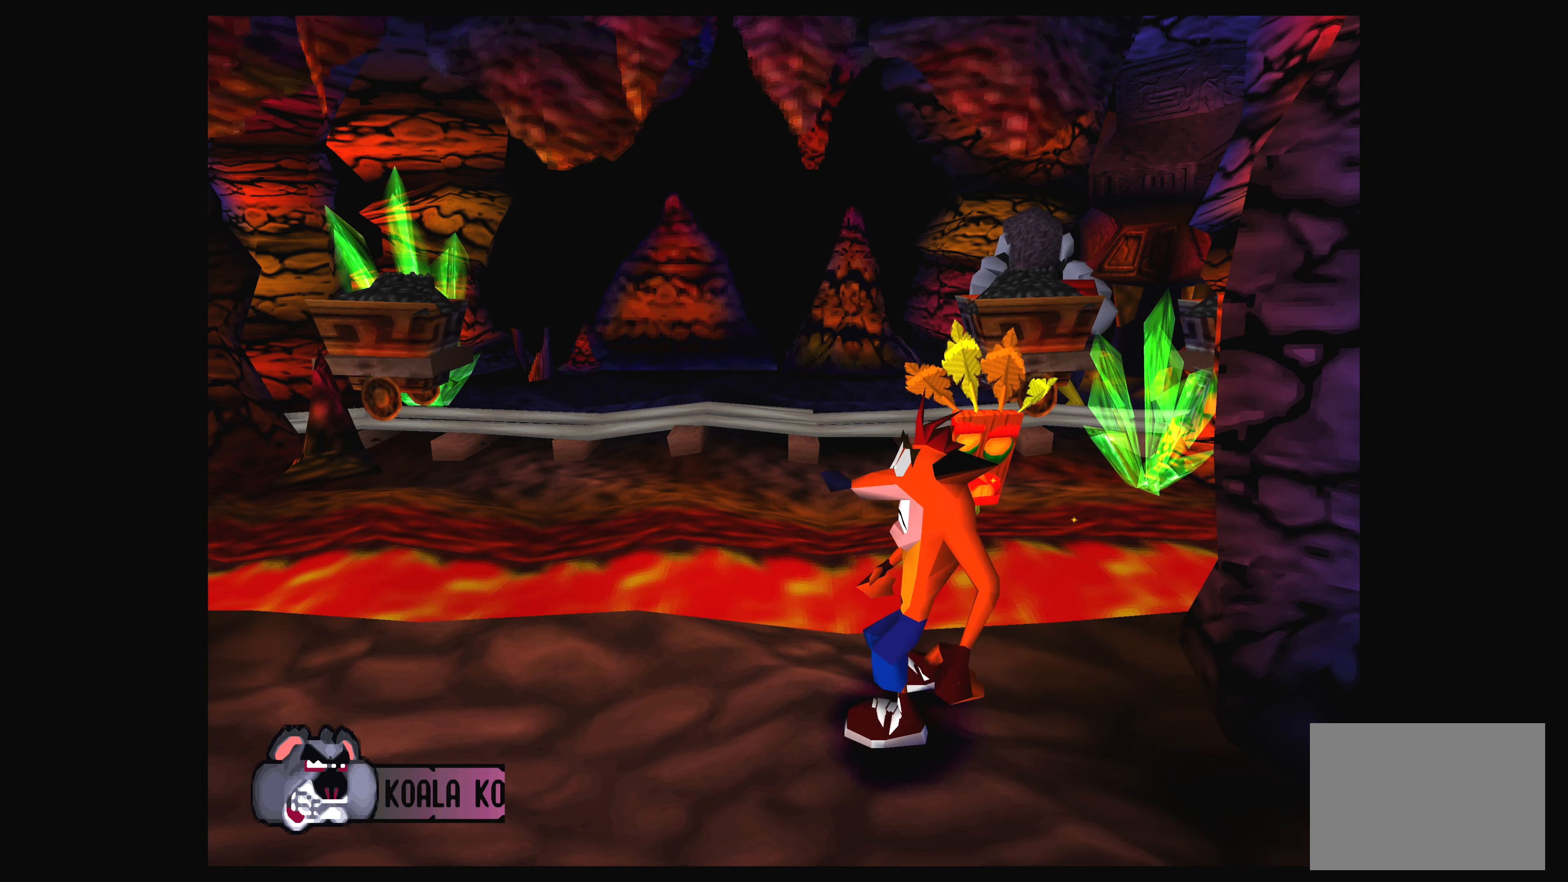
{"buttons": ["DPAD_LEFT"], "left_stick": "center", "events": []}
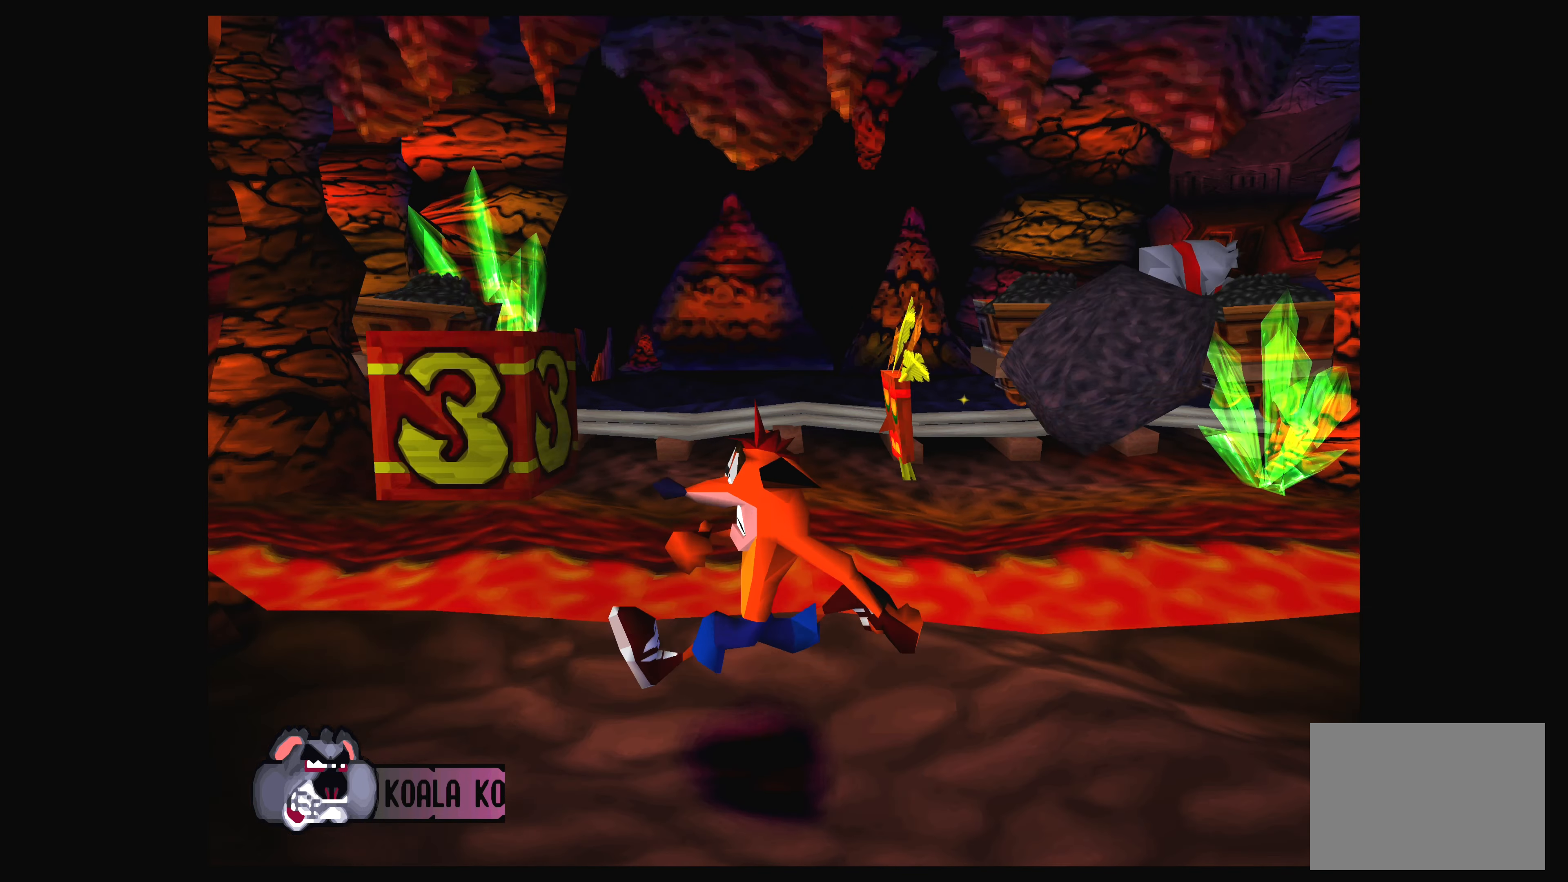
{"buttons": ["DPAD_LEFT"], "left_stick": "center", "events": []}
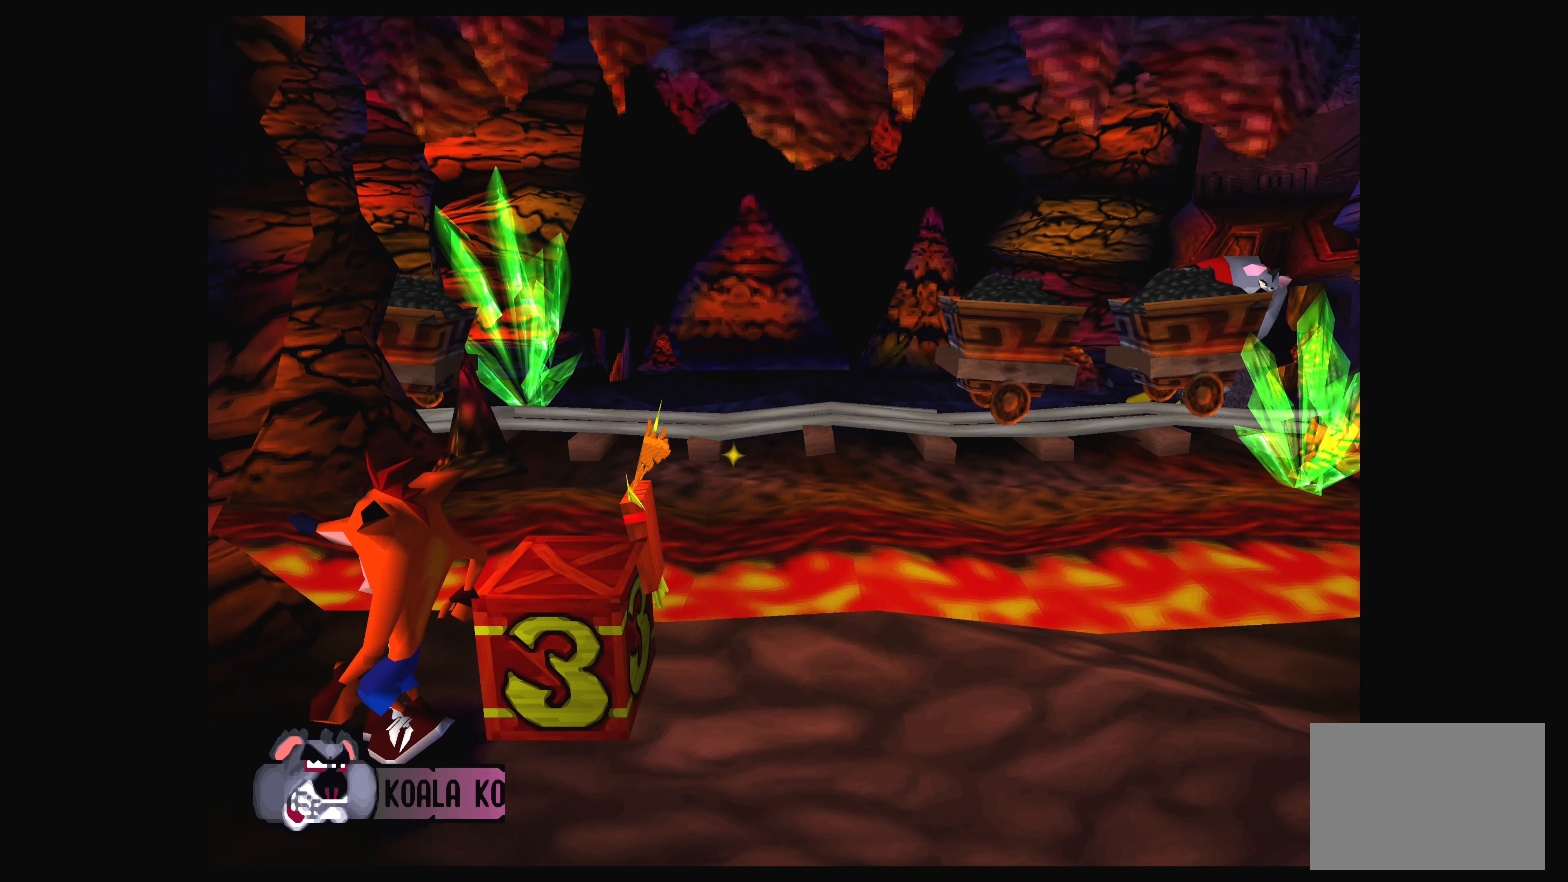
{"buttons": ["DPAD_RIGHT"], "left_stick": "center", "events": [[200, "DPAD_LEFT", "up"], [400, "DPAD_RIGHT", "down"]]}
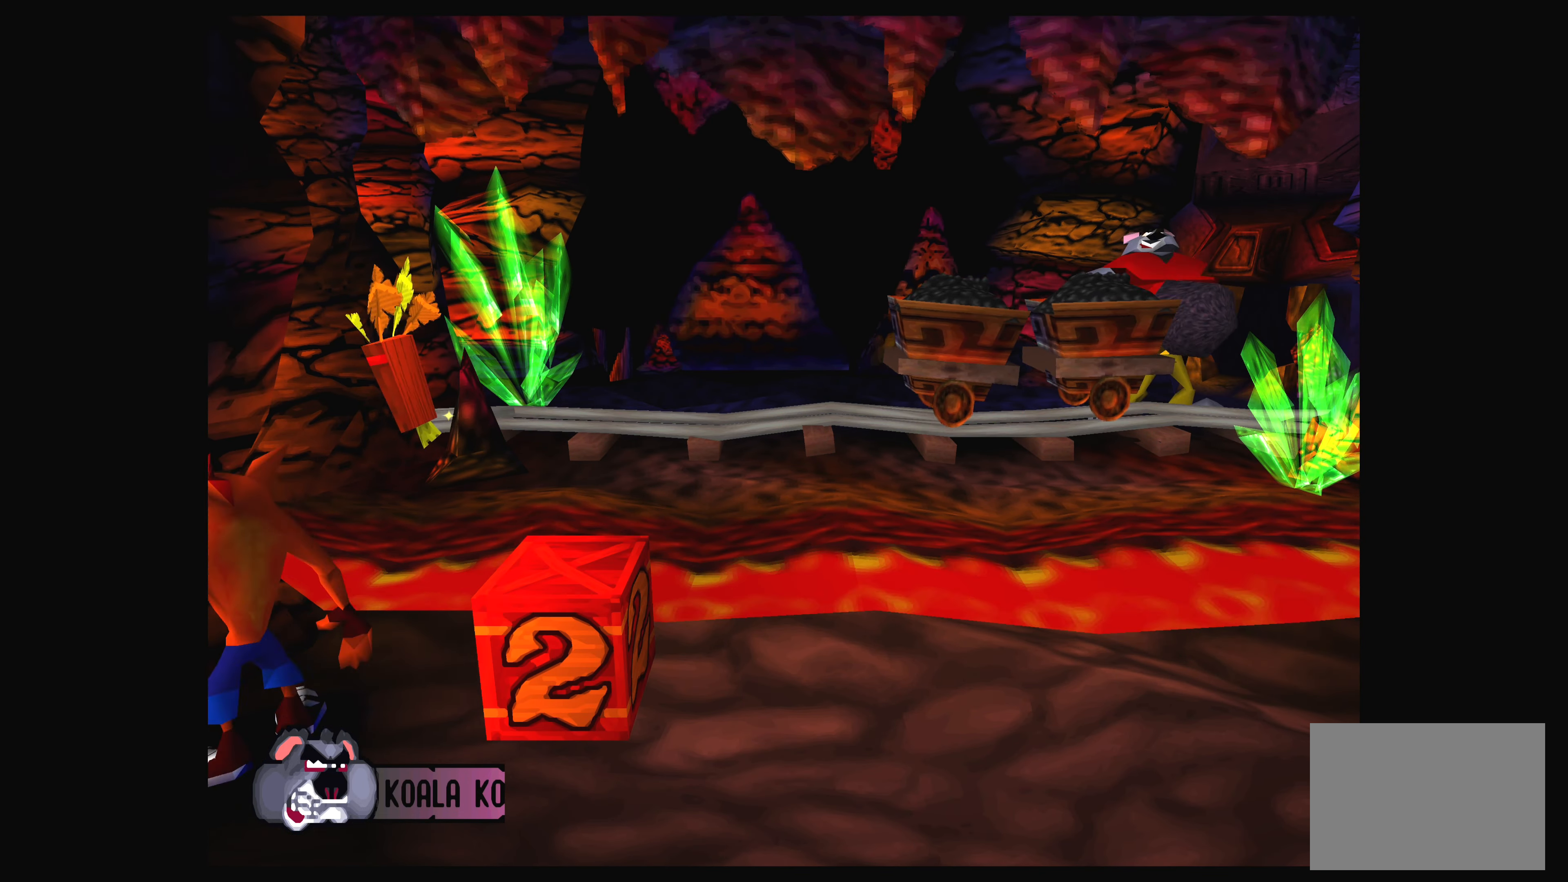
{"buttons": ["DPAD_RIGHT"], "left_stick": "center", "events": []}
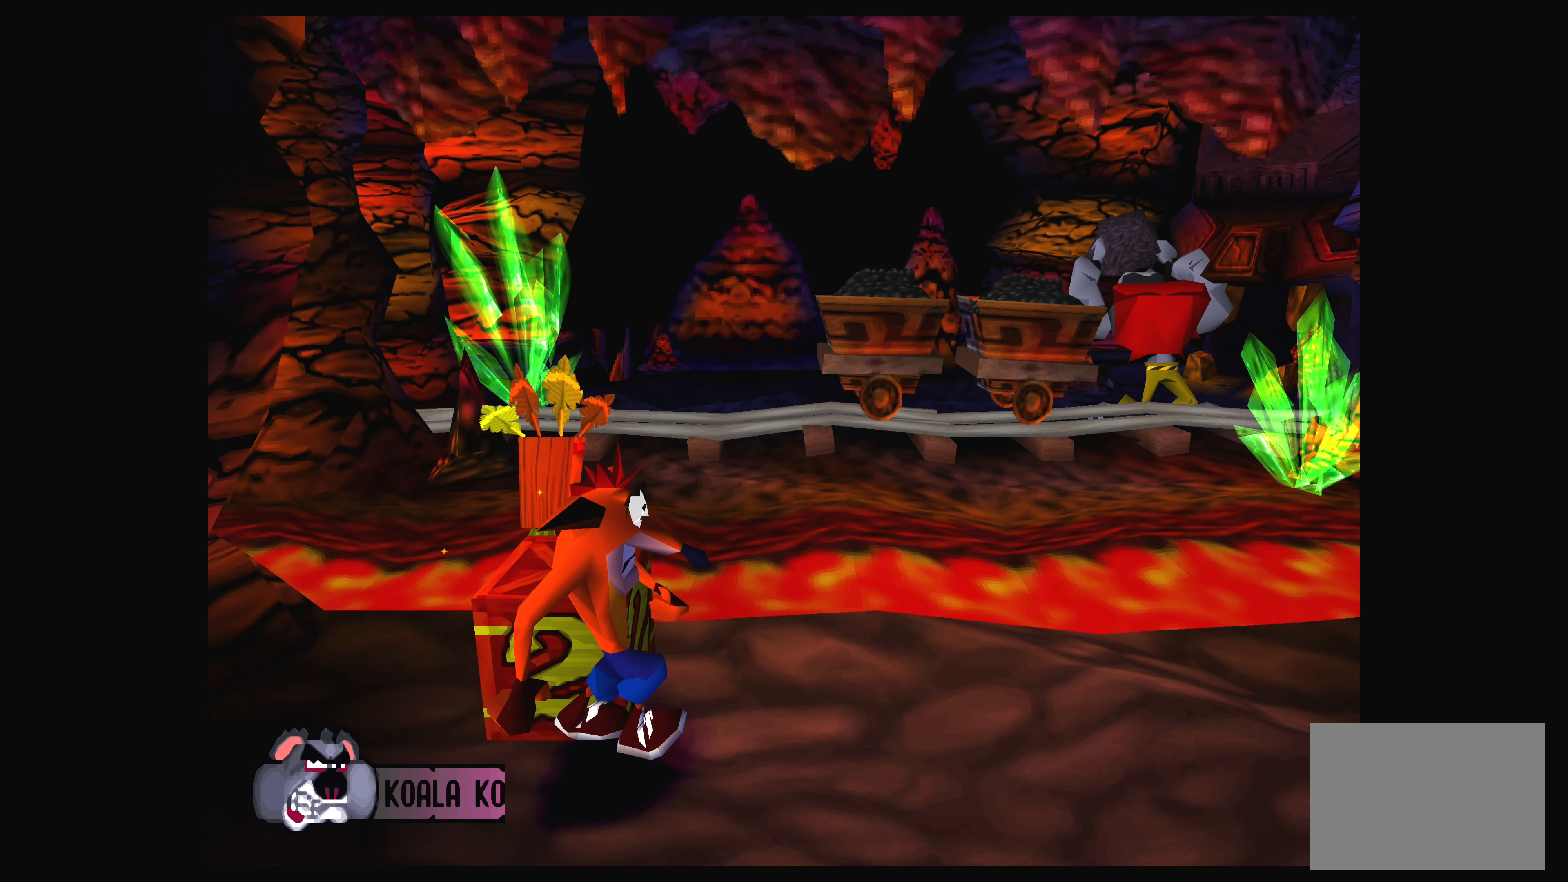
{"buttons": ["DPAD_RIGHT"], "left_stick": "center", "events": []}
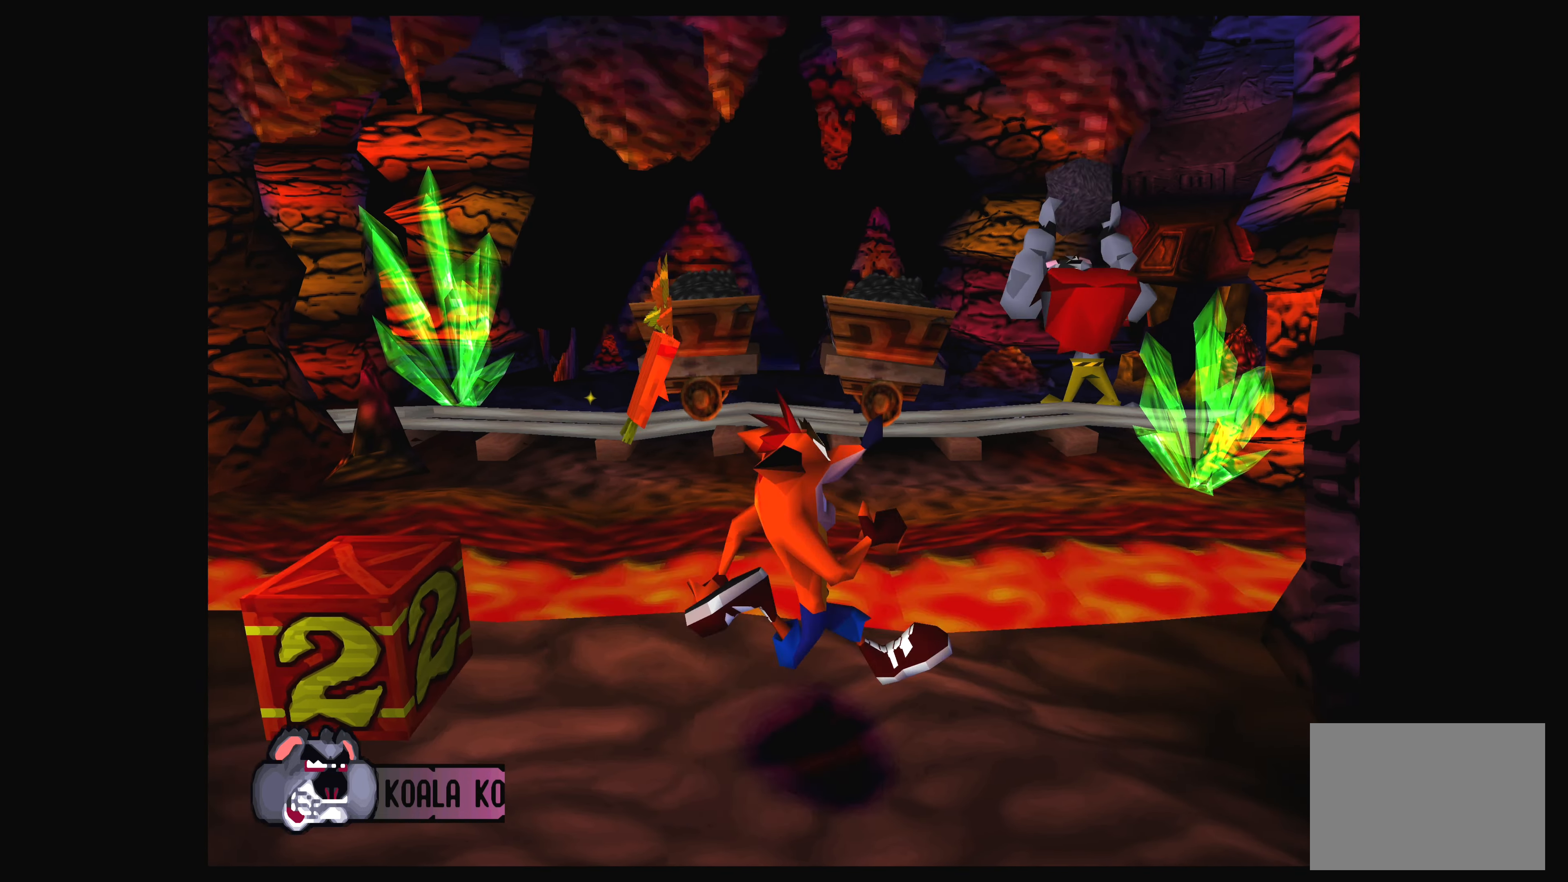
{"buttons": ["DPAD_RIGHT"], "left_stick": "center", "events": []}
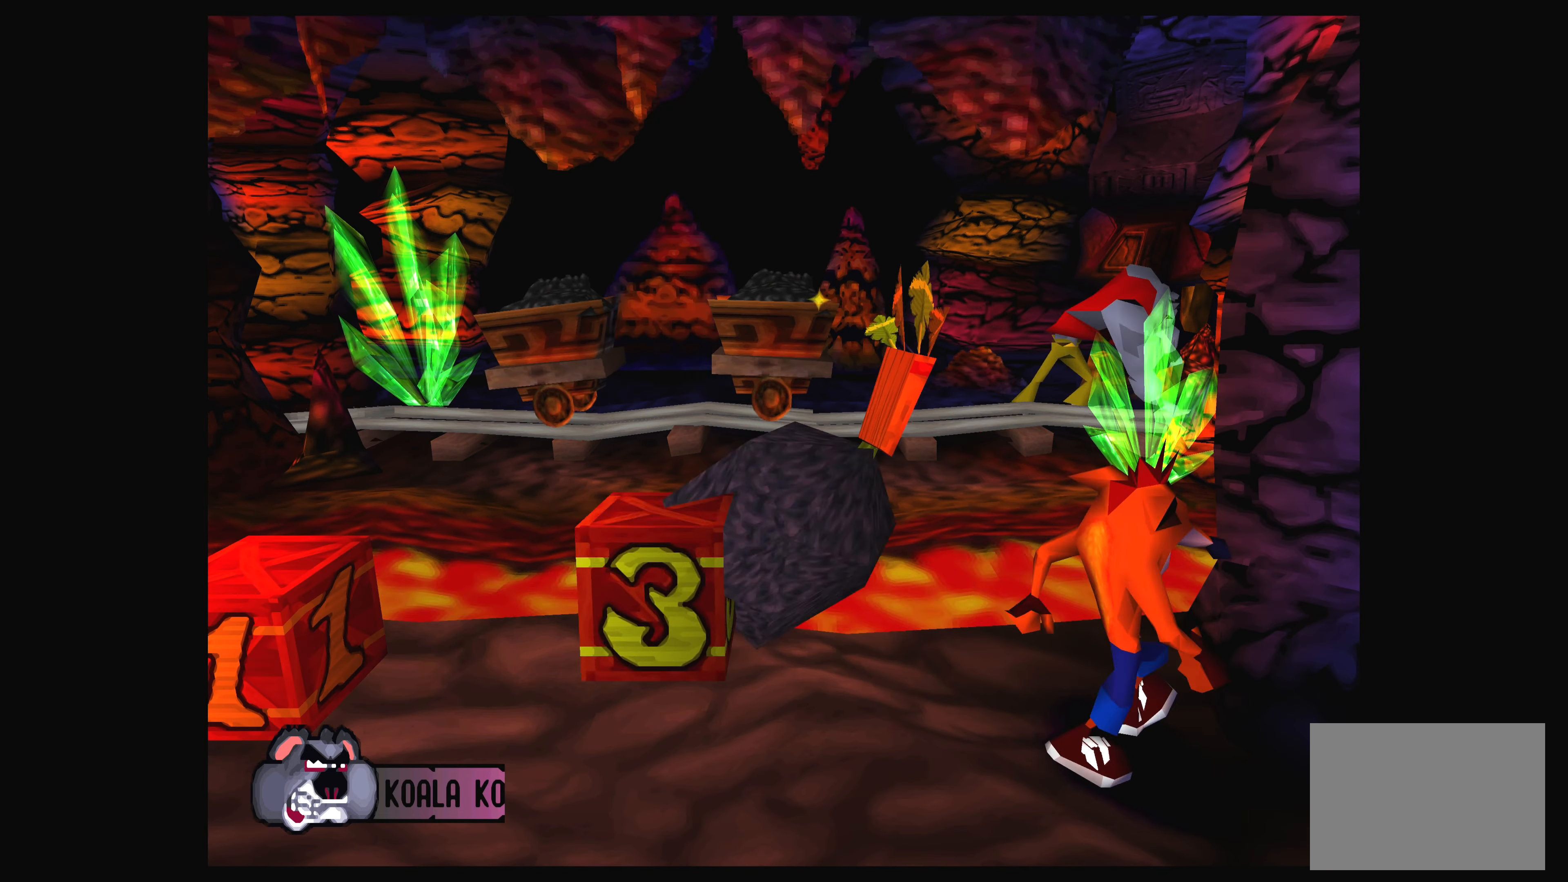
{"buttons": [], "left_stick": "center", "events": [[400, "DPAD_RIGHT", "up"]]}
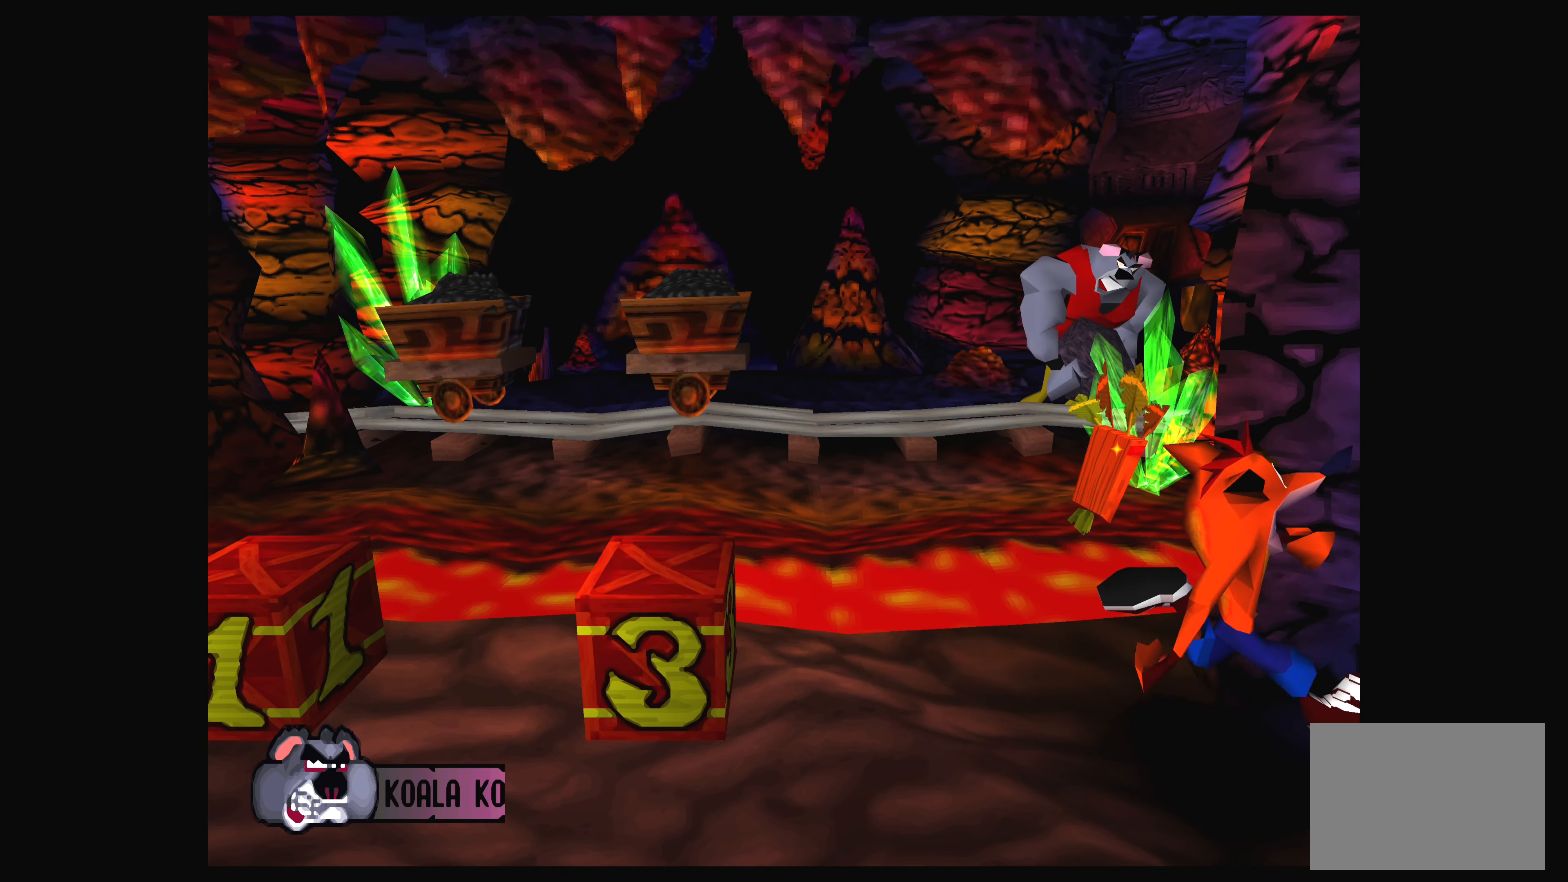
{"buttons": [], "left_stick": "center", "events": []}
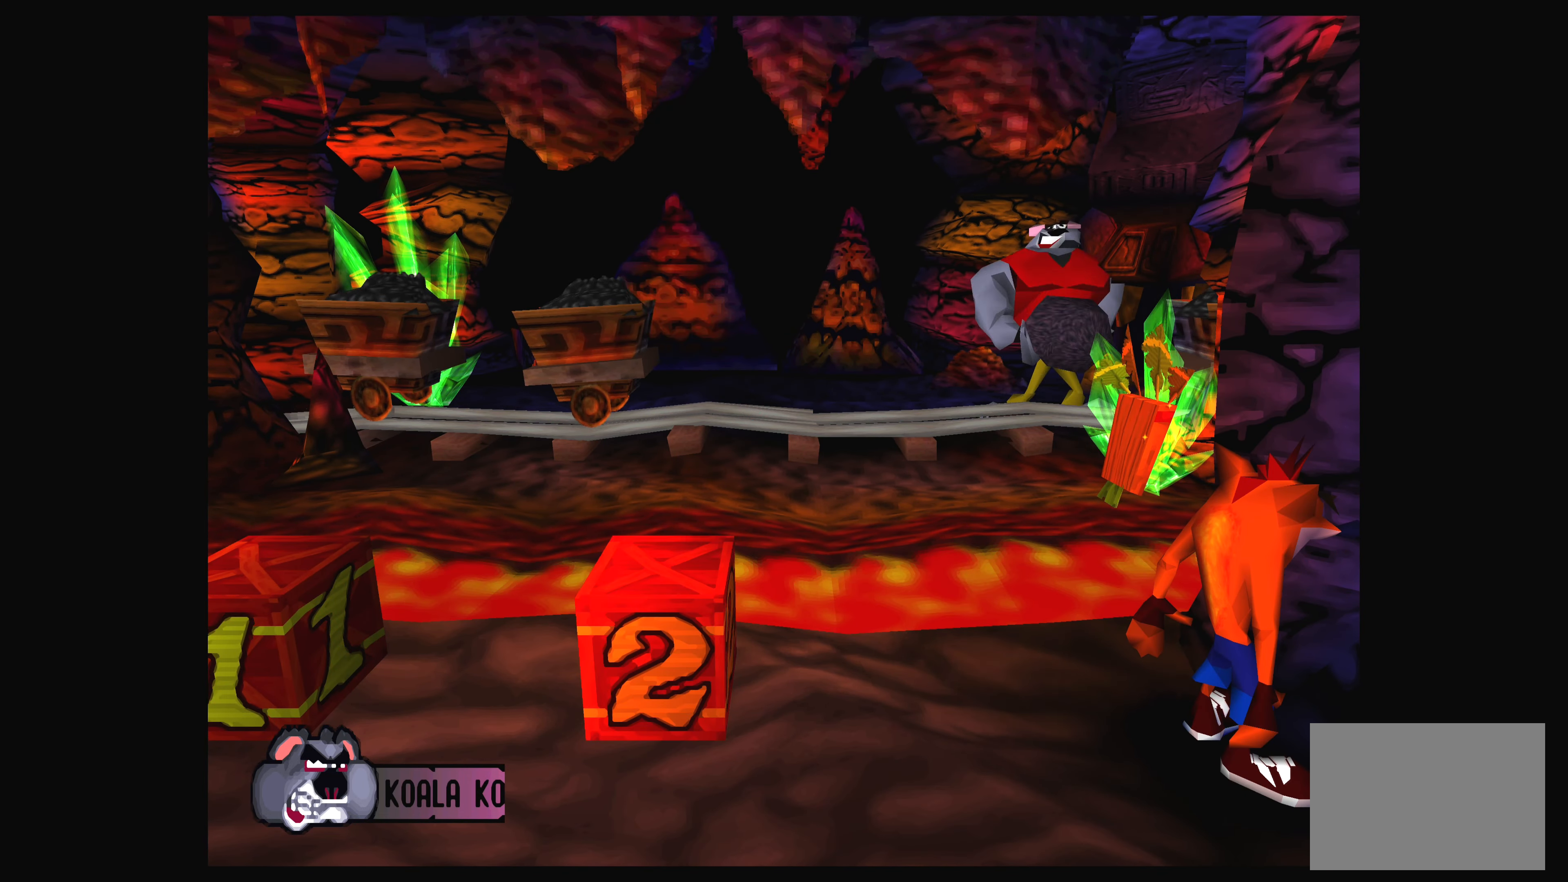
{"buttons": [], "left_stick": "center", "events": []}
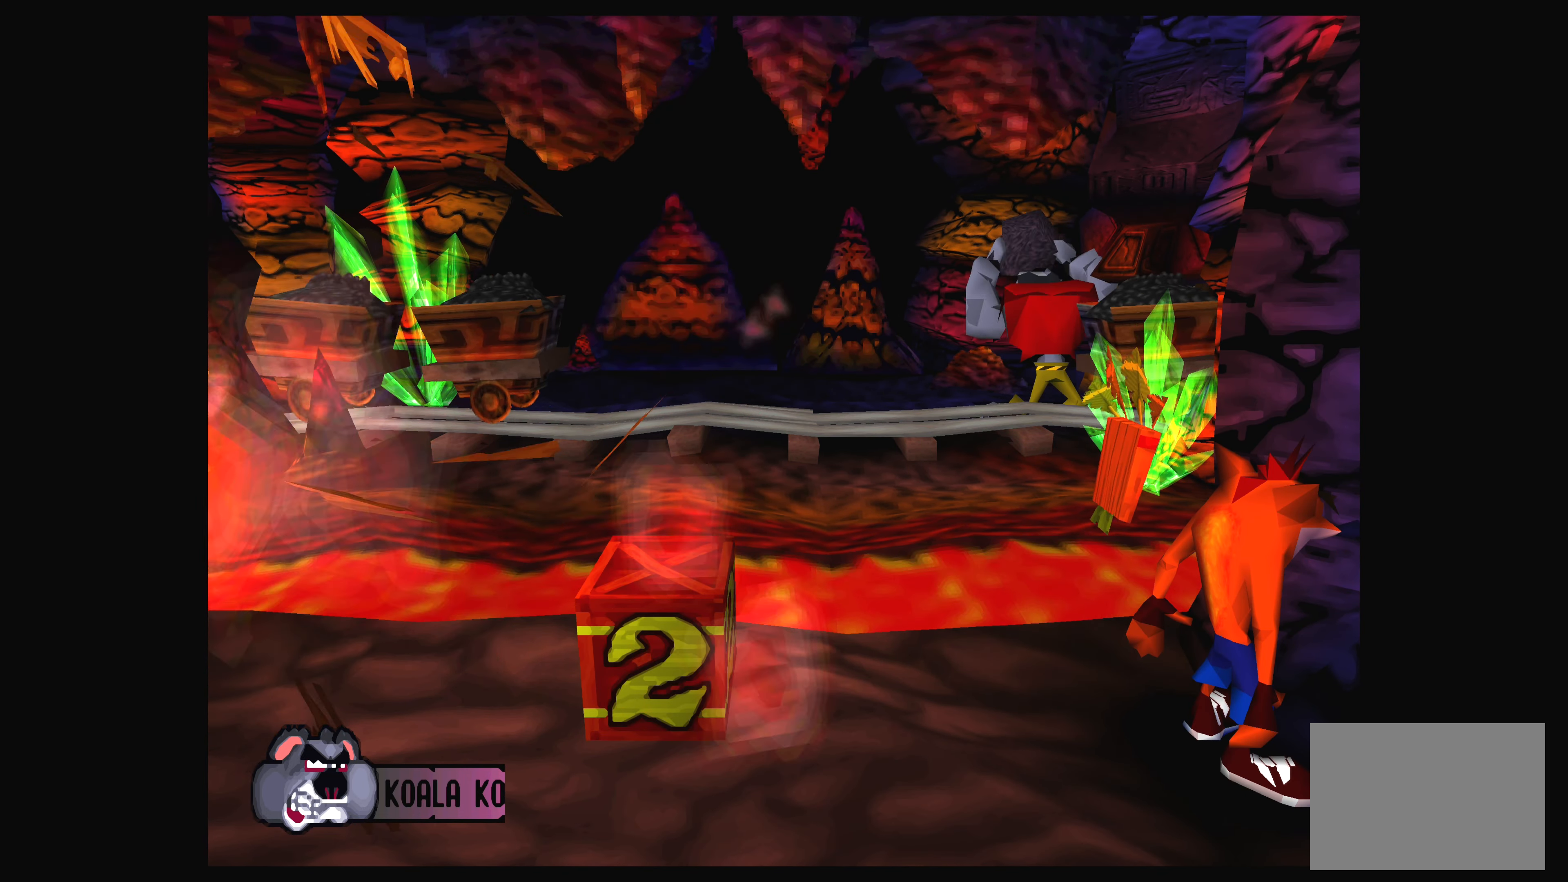
{"buttons": ["DPAD_LEFT"], "left_stick": "center", "events": [[383, "DPAD_LEFT", "down"]]}
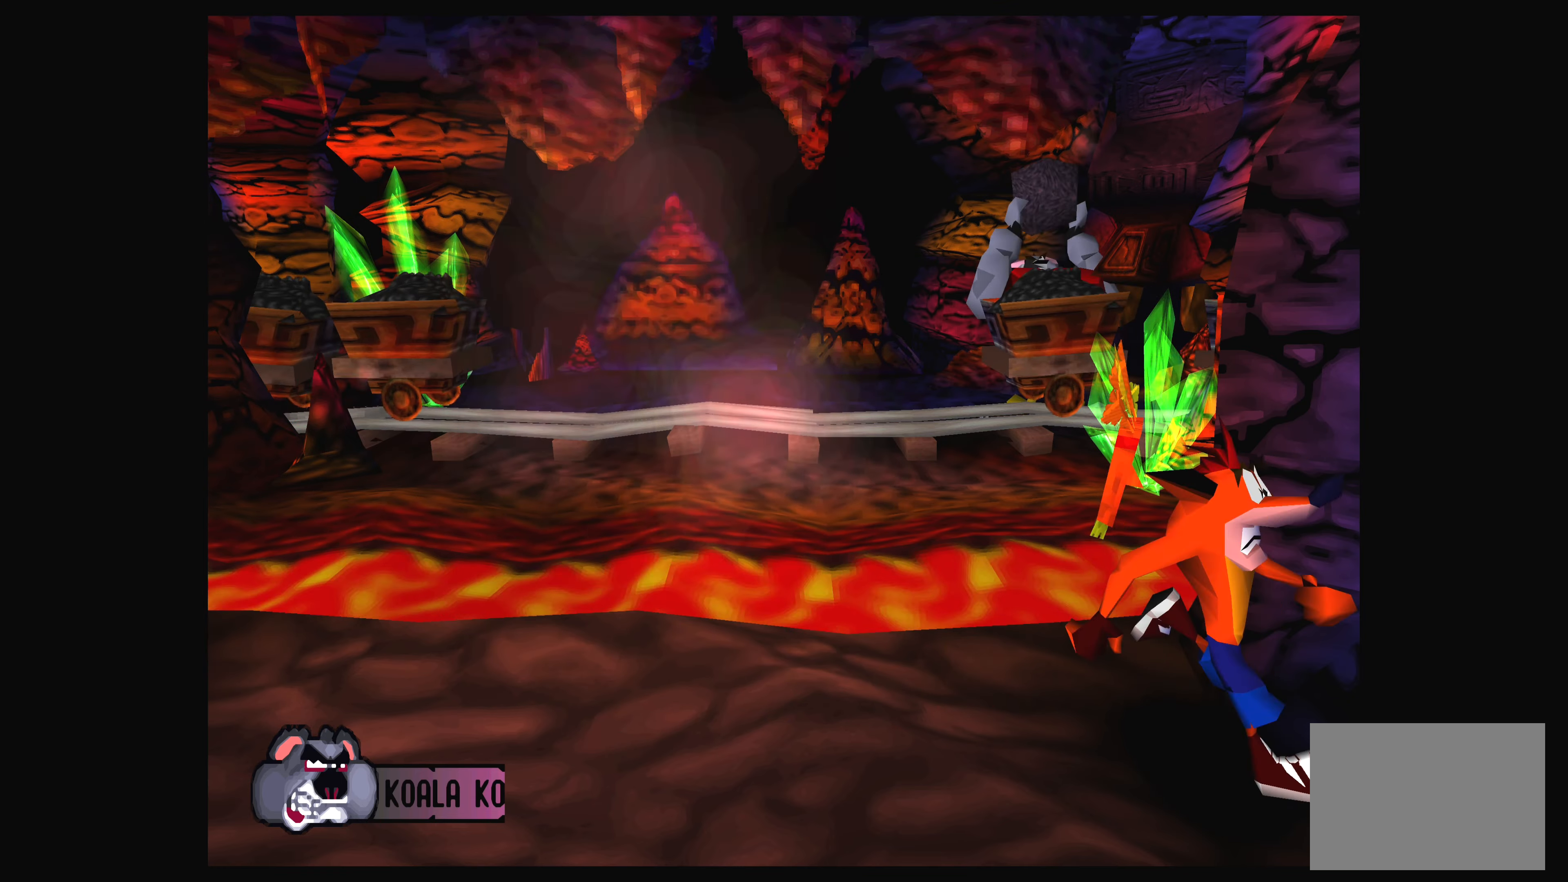
{"buttons": ["DPAD_LEFT"], "left_stick": "center", "events": []}
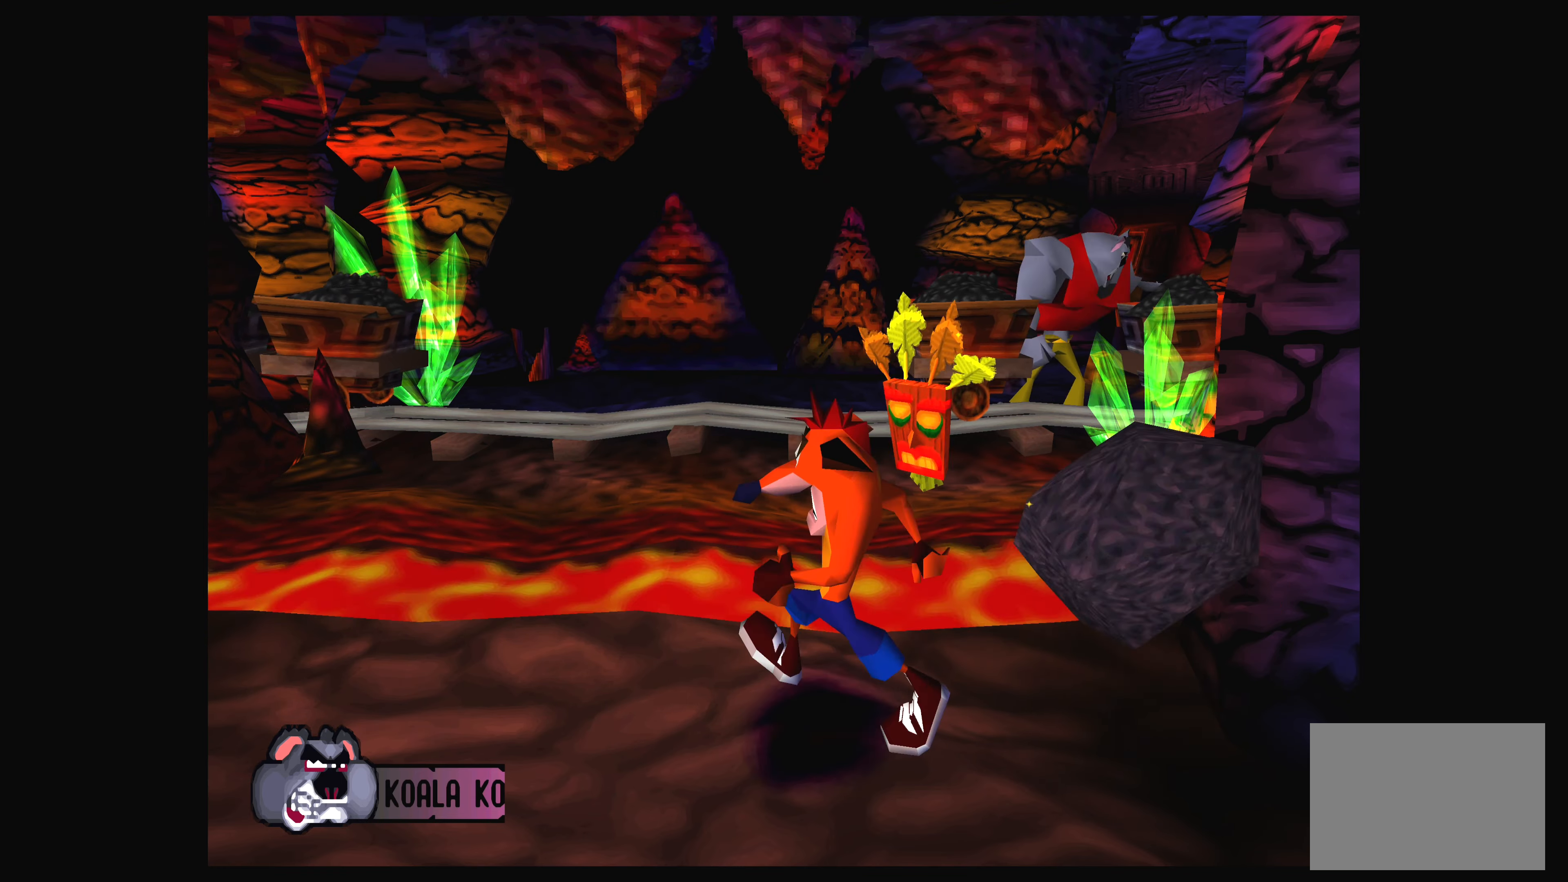
{"buttons": ["DPAD_LEFT"], "left_stick": "center", "events": []}
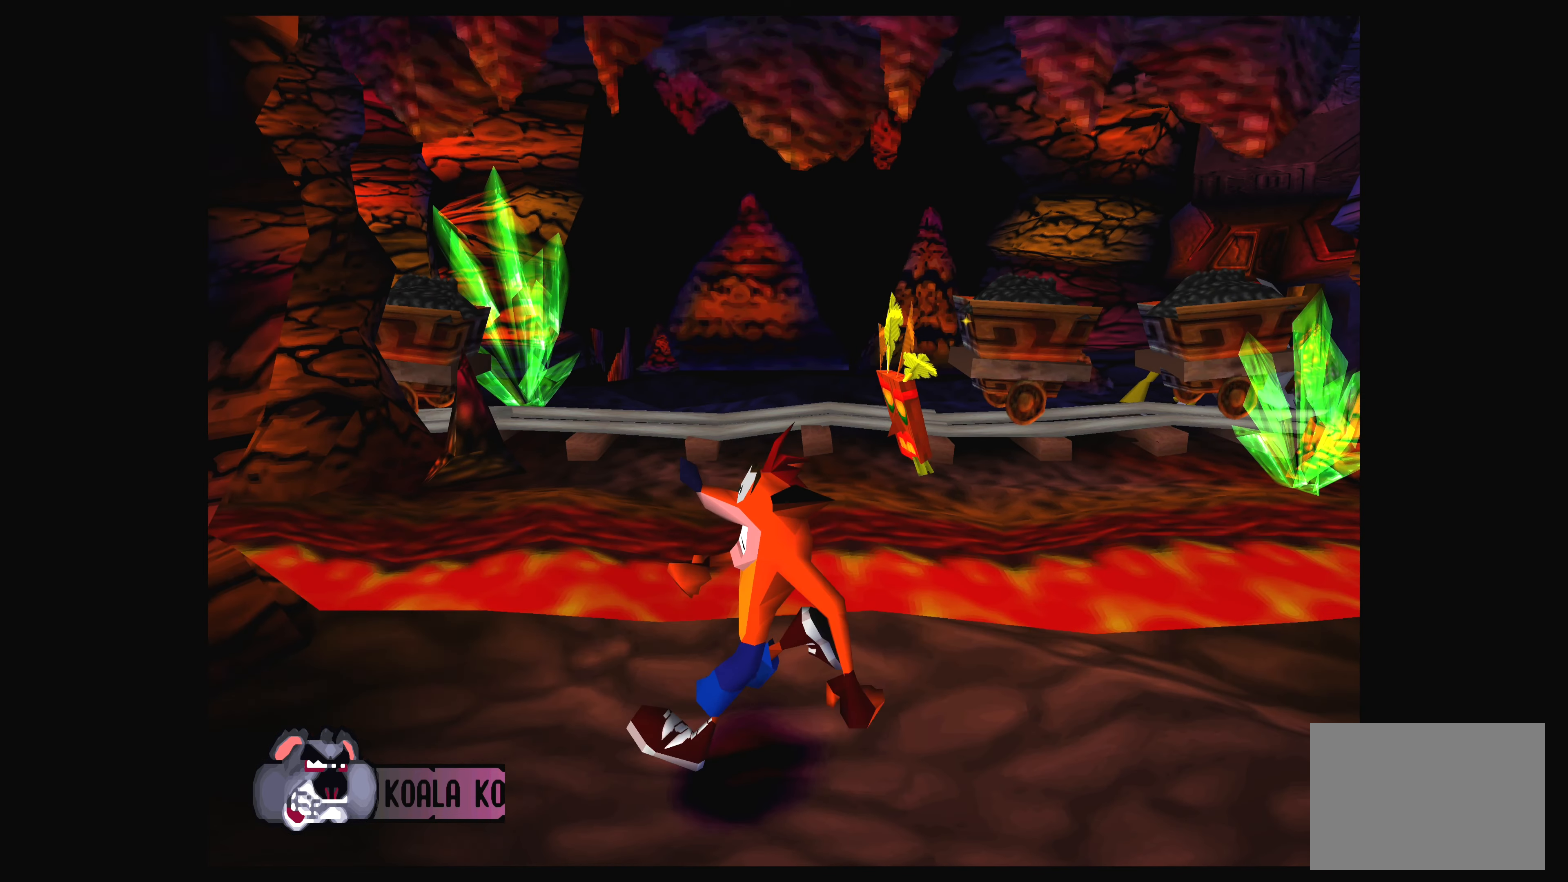
{"buttons": ["DPAD_LEFT"], "left_stick": "center", "events": []}
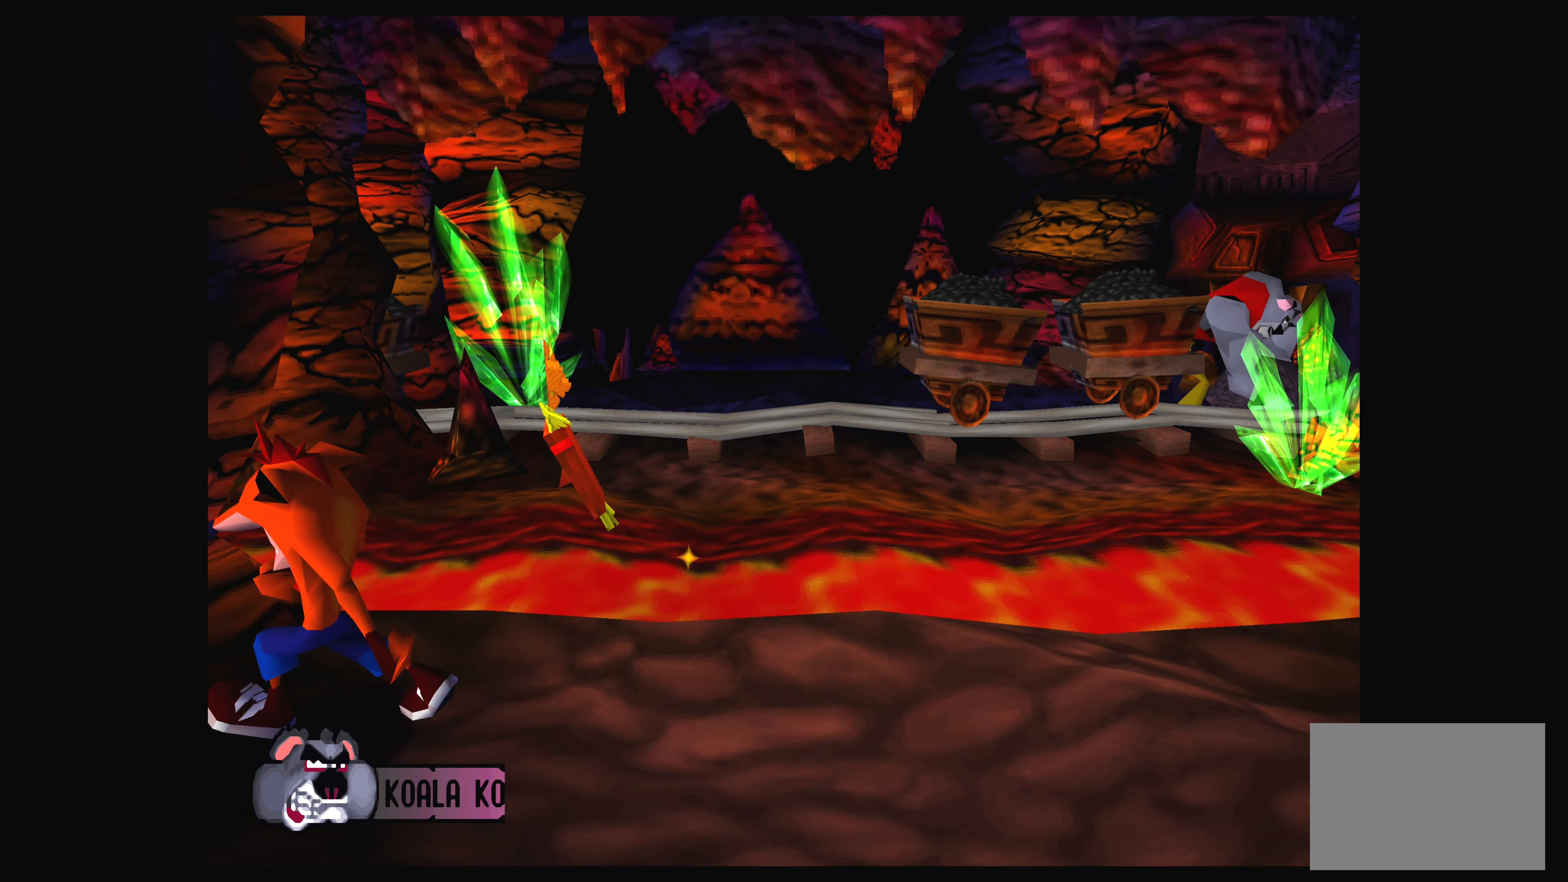
{"buttons": [], "left_stick": "center", "events": [[33, "DPAD_LEFT", "up"]]}